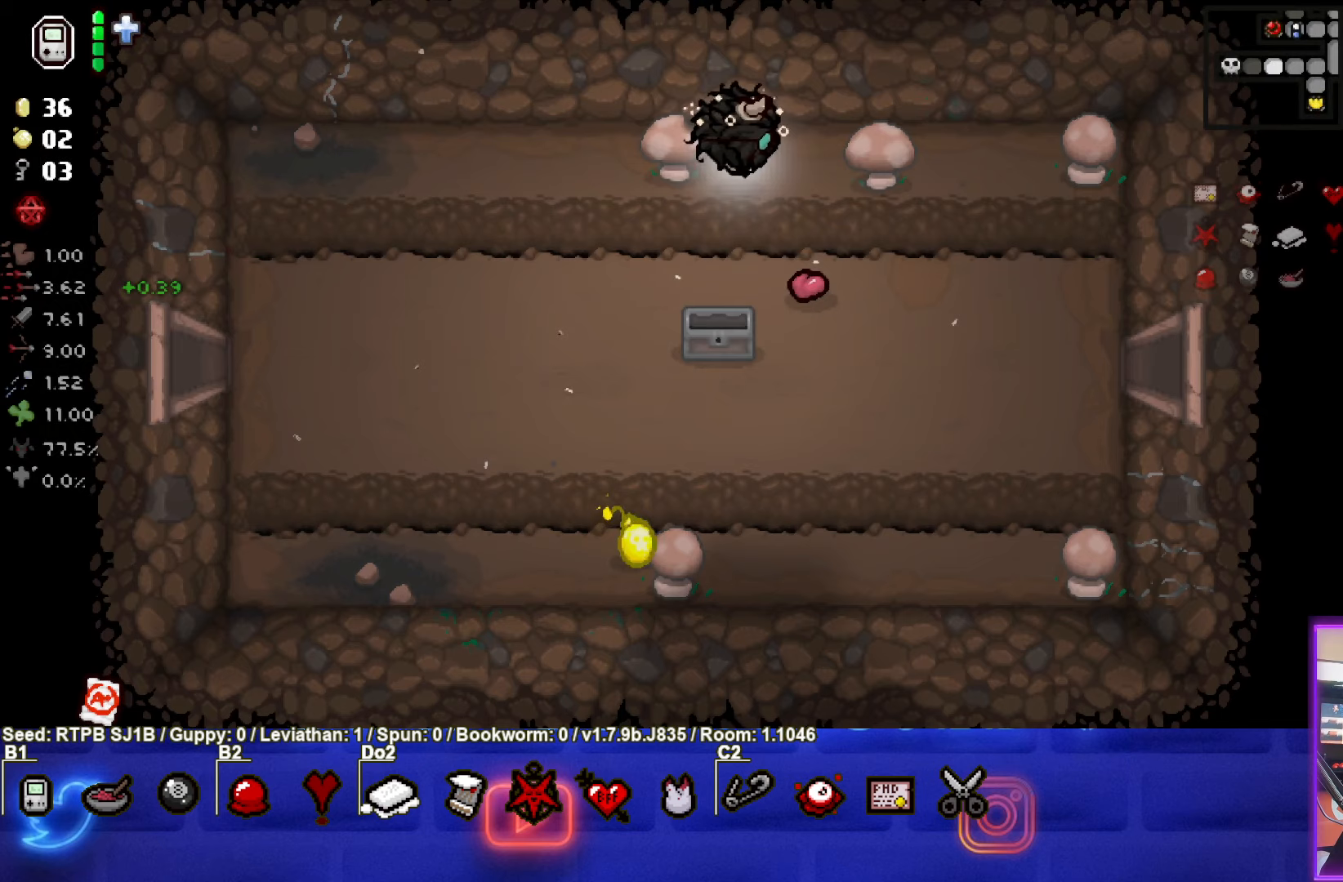
Gameplay with a controller (PlayStation layout); each line is a JSON object with the inputs held at the frame after it. "events" lists button and stick changes between this image and that frame as [ms after this image, input, new state], when the widget could be followed in between. Not read: right_stick.
{"buttons": [], "left_stick": "down-right", "events": [[150, "L1", "down"], [267, "L1", "up"], [283, "left_stick", "down-right"]]}
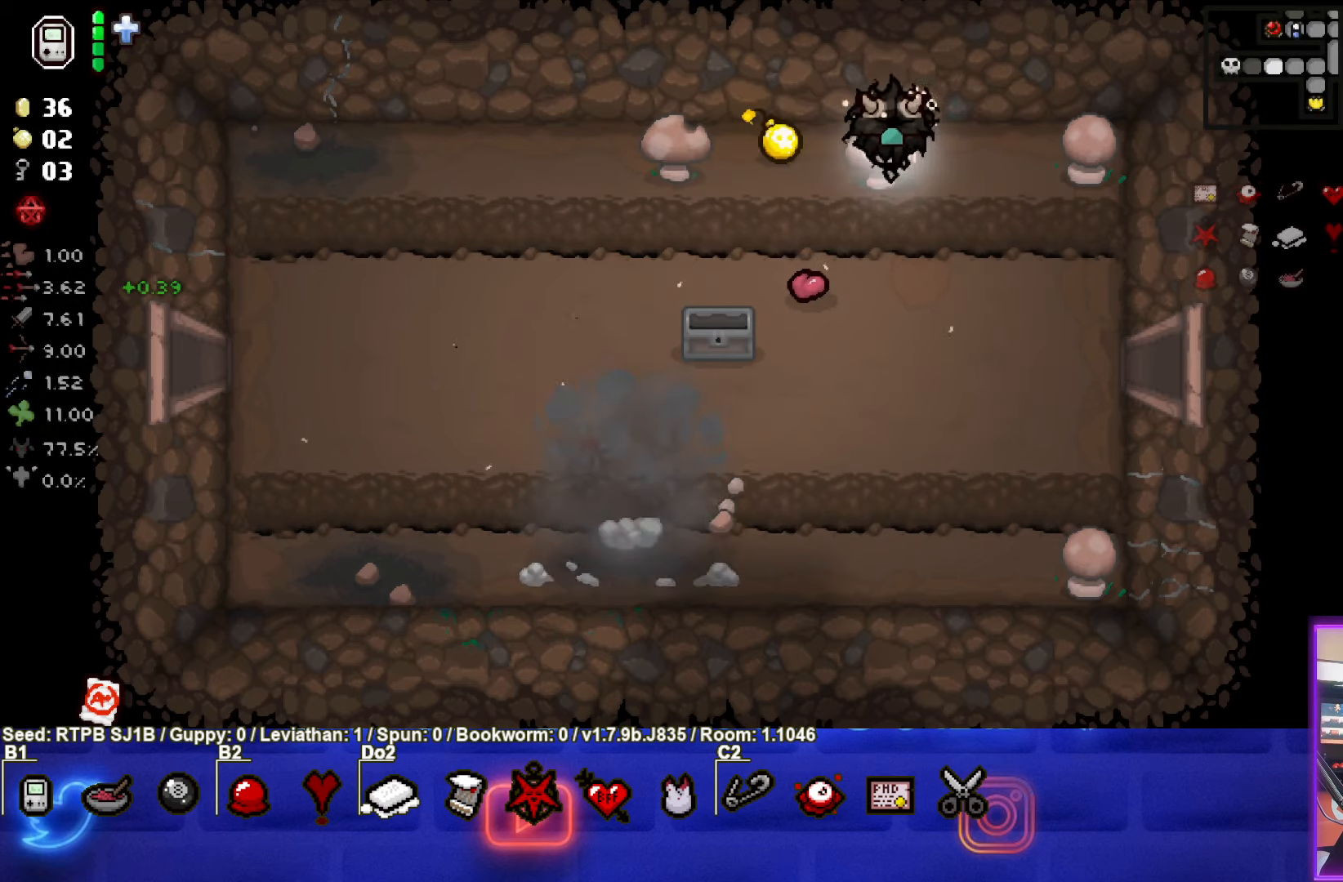
{"buttons": [], "left_stick": "down-right", "events": []}
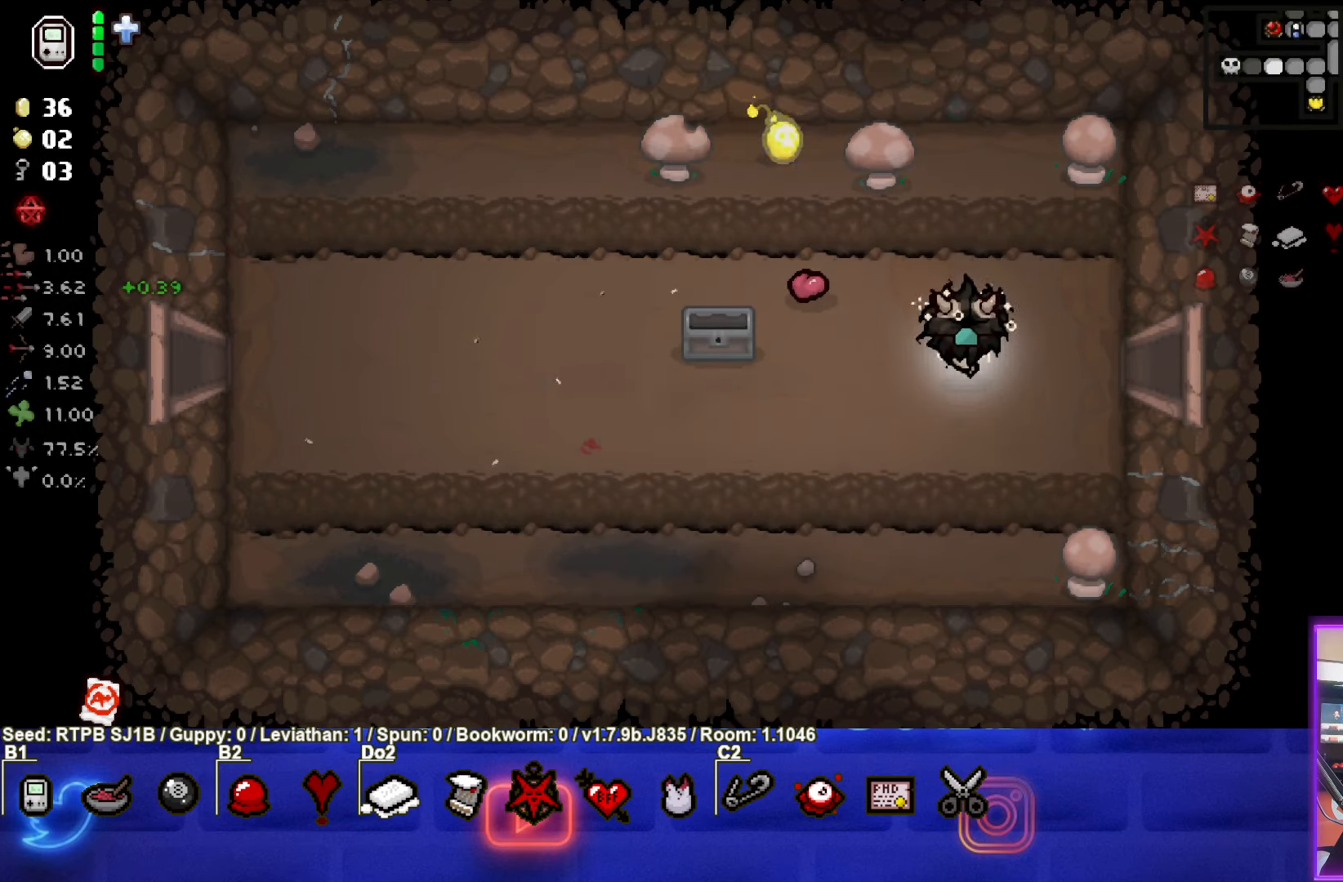
{"buttons": [], "left_stick": "down-right", "events": [[333, "left_stick", "center"], [450, "left_stick", "down-right"]]}
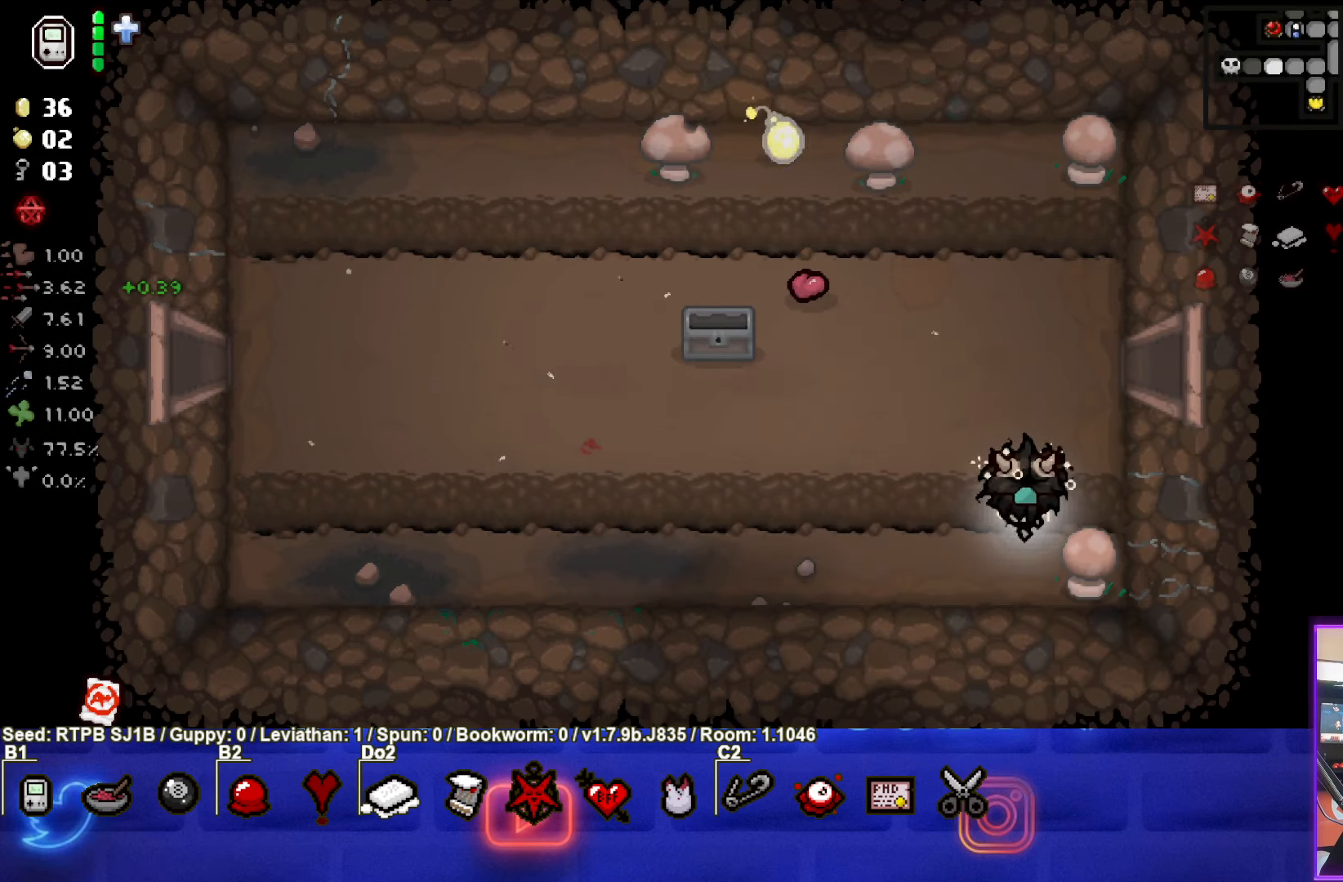
{"buttons": [], "left_stick": "up-left", "events": [[67, "left_stick", "center"], [300, "left_stick", "up-left"], [333, "L1", "down"], [450, "L1", "up"]]}
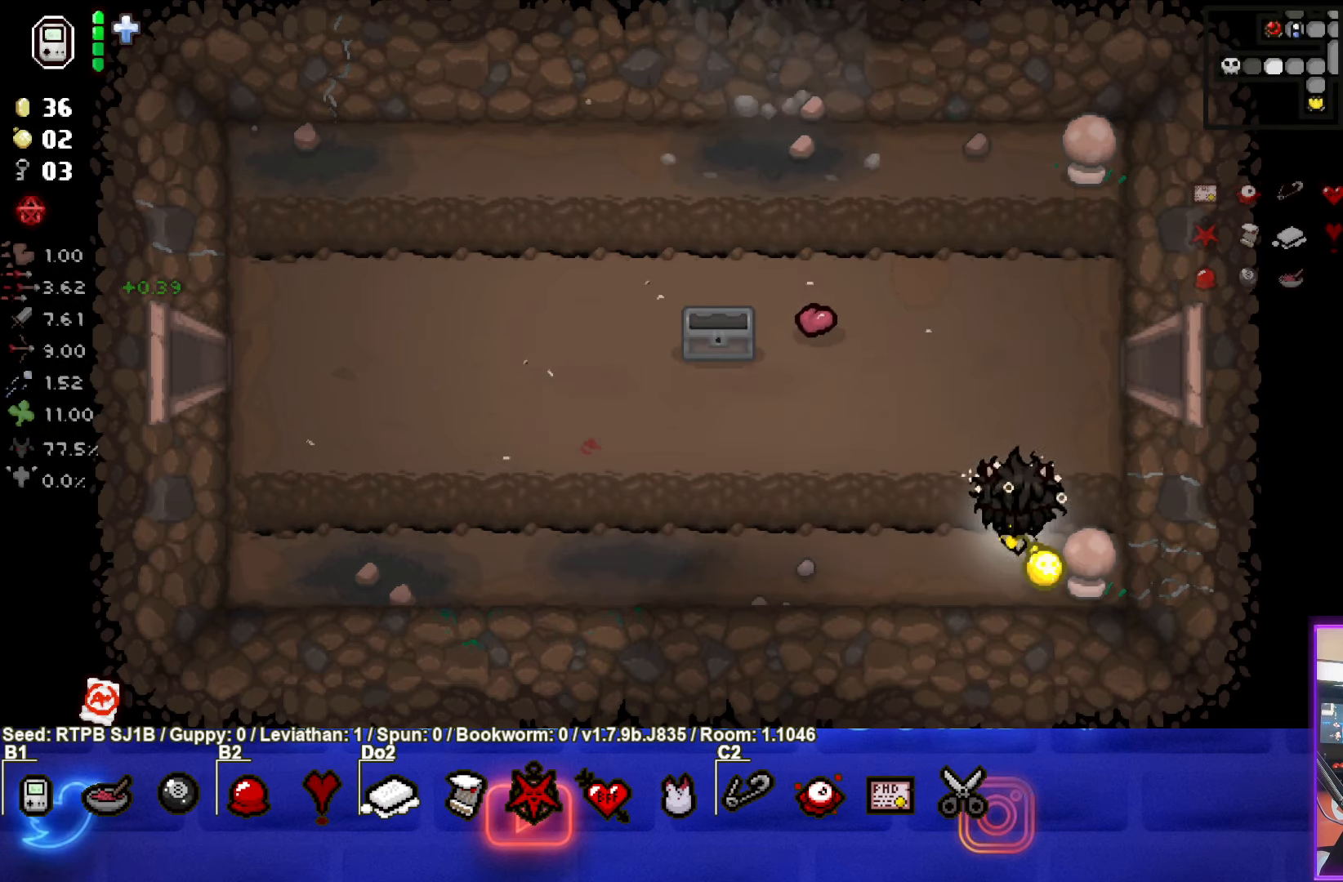
{"buttons": [], "left_stick": "up", "events": [[167, "left_stick", "up"]]}
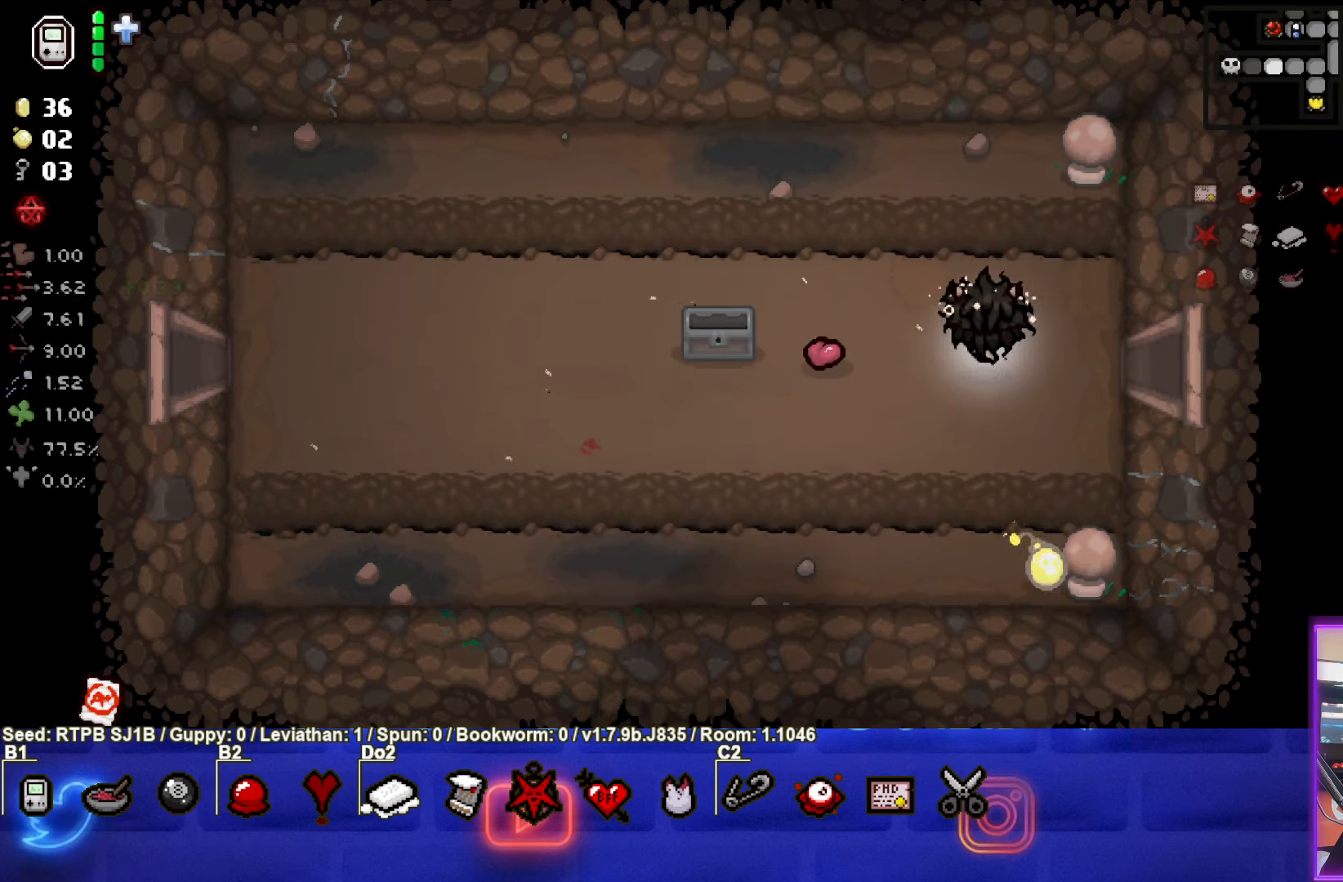
{"buttons": [], "left_stick": "up", "events": []}
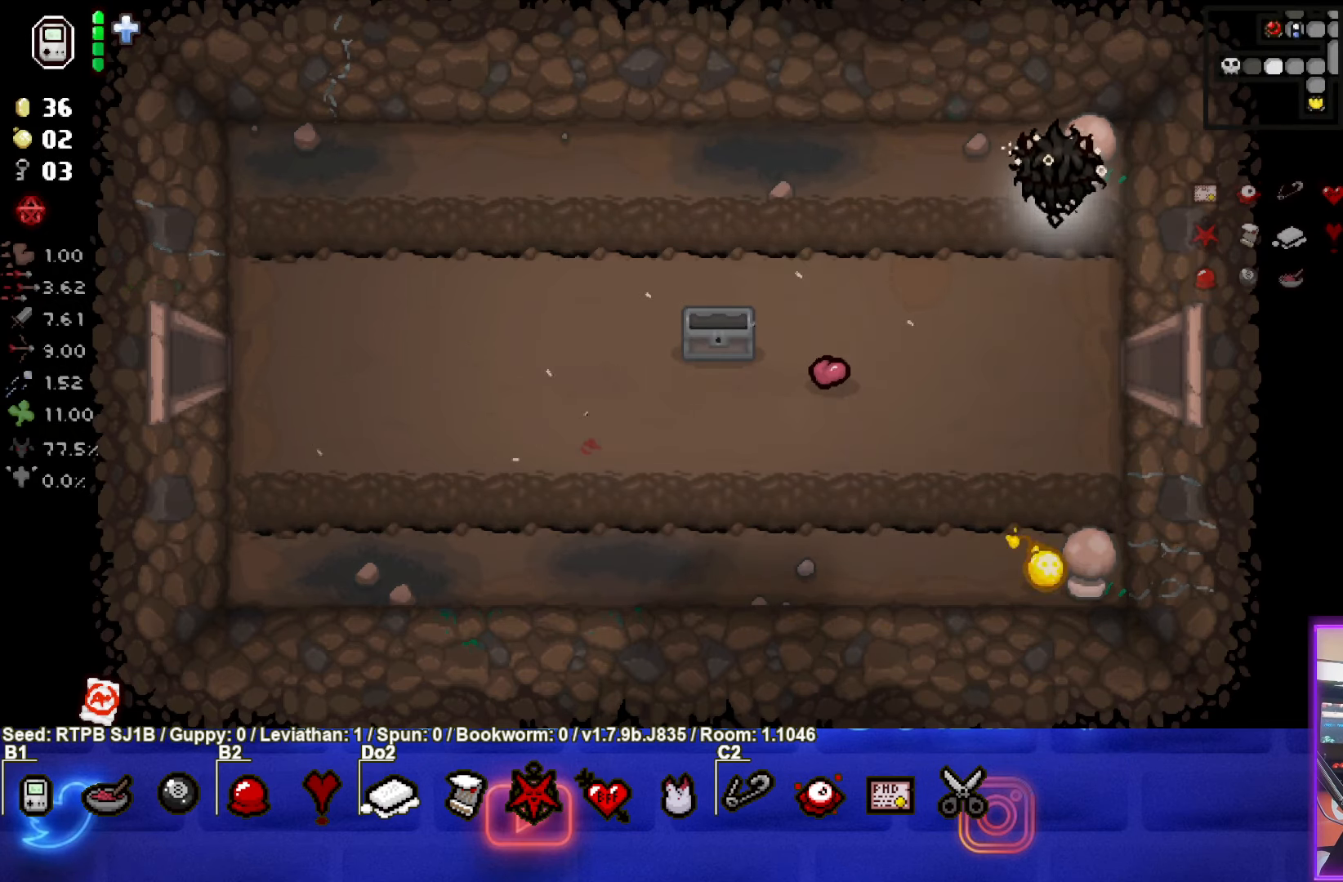
{"buttons": [], "left_stick": "left", "events": [[50, "left_stick", "center"], [200, "left_stick", "up-left"], [350, "L1", "down"], [400, "left_stick", "left"], [467, "L1", "up"]]}
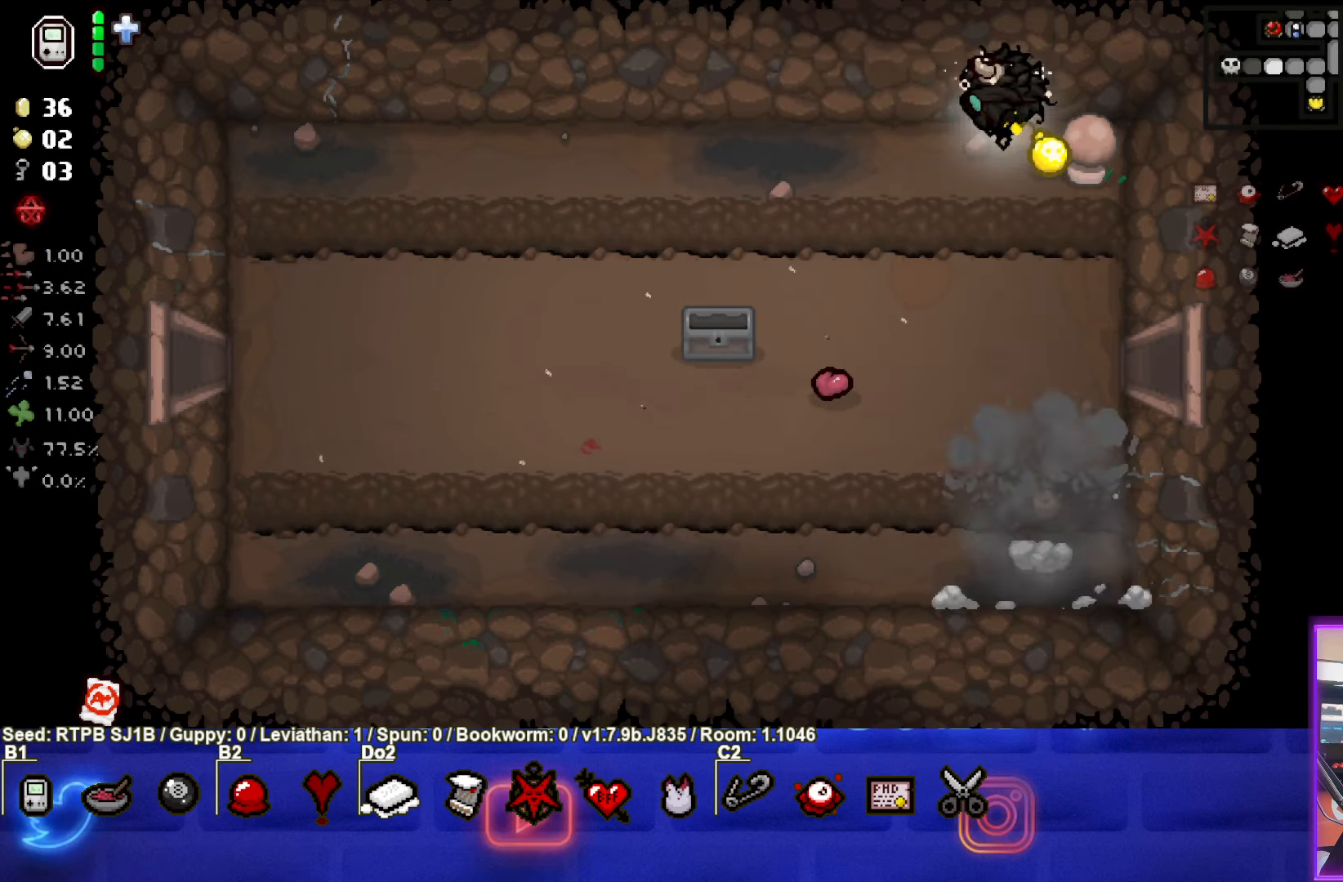
{"buttons": [], "left_stick": "down", "events": [[17, "left_stick", "down-left"], [400, "left_stick", "down"]]}
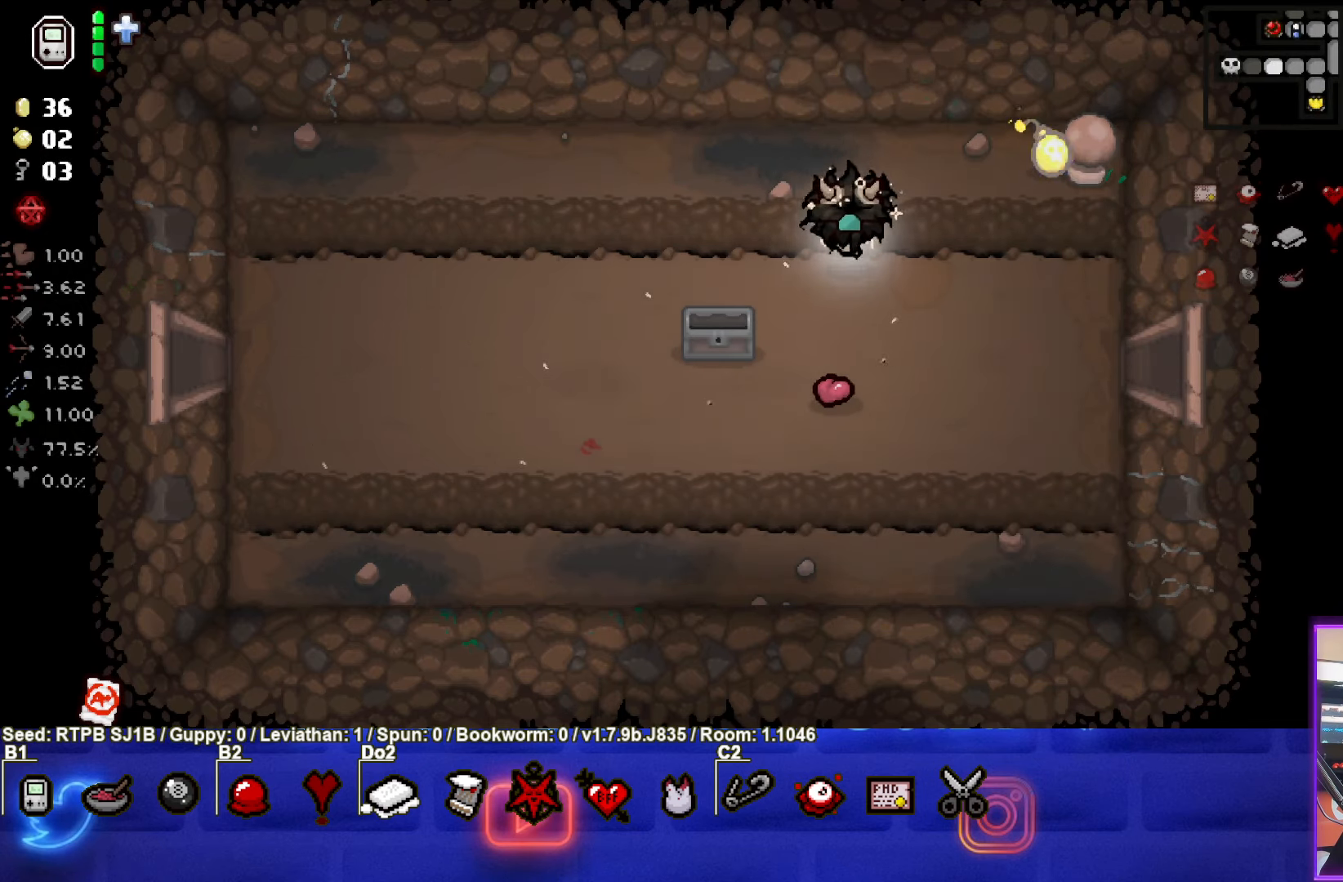
{"buttons": [], "left_stick": "center", "events": [[283, "left_stick", "center"]]}
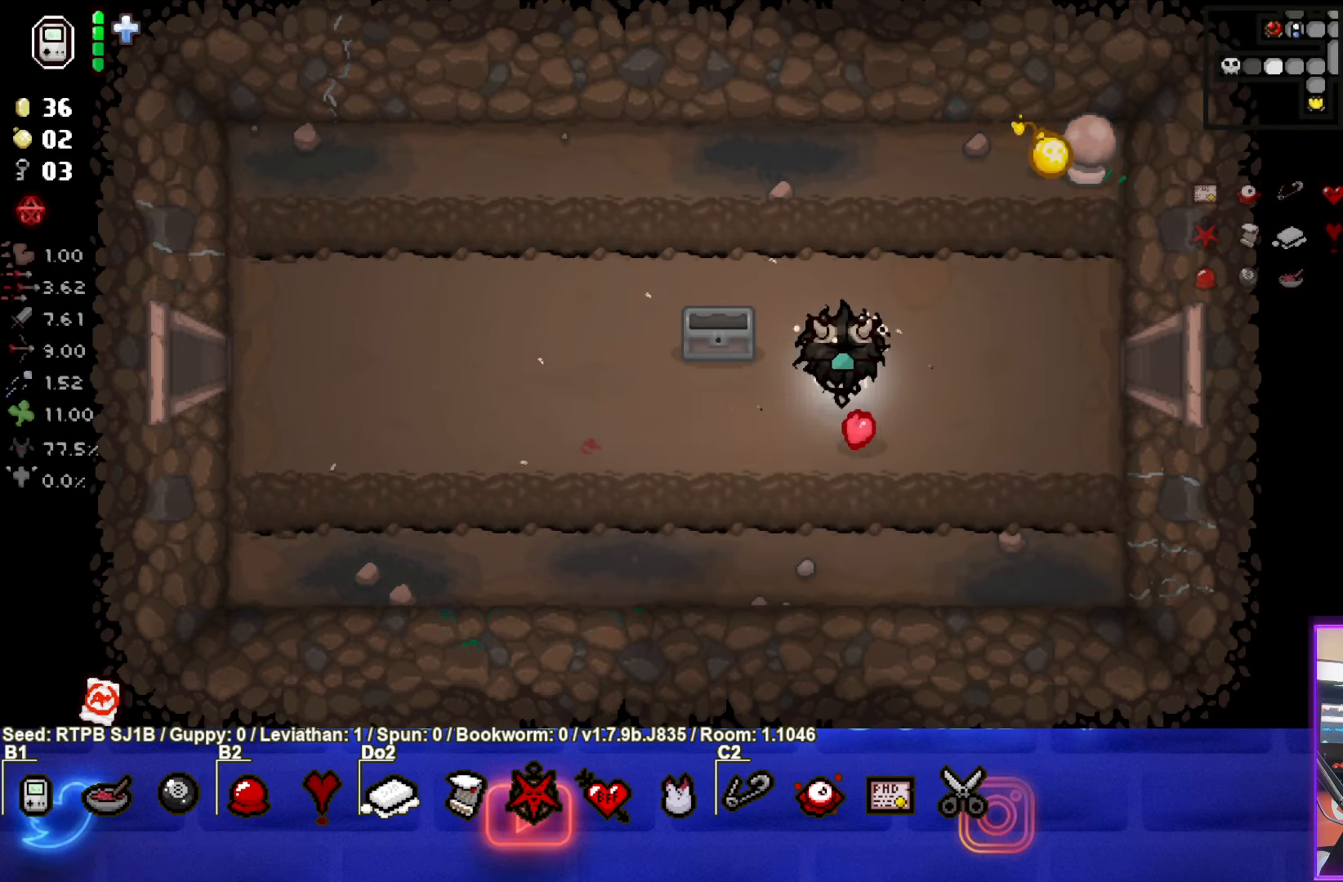
{"buttons": [], "left_stick": "down-right", "events": [[350, "left_stick", "down-right"]]}
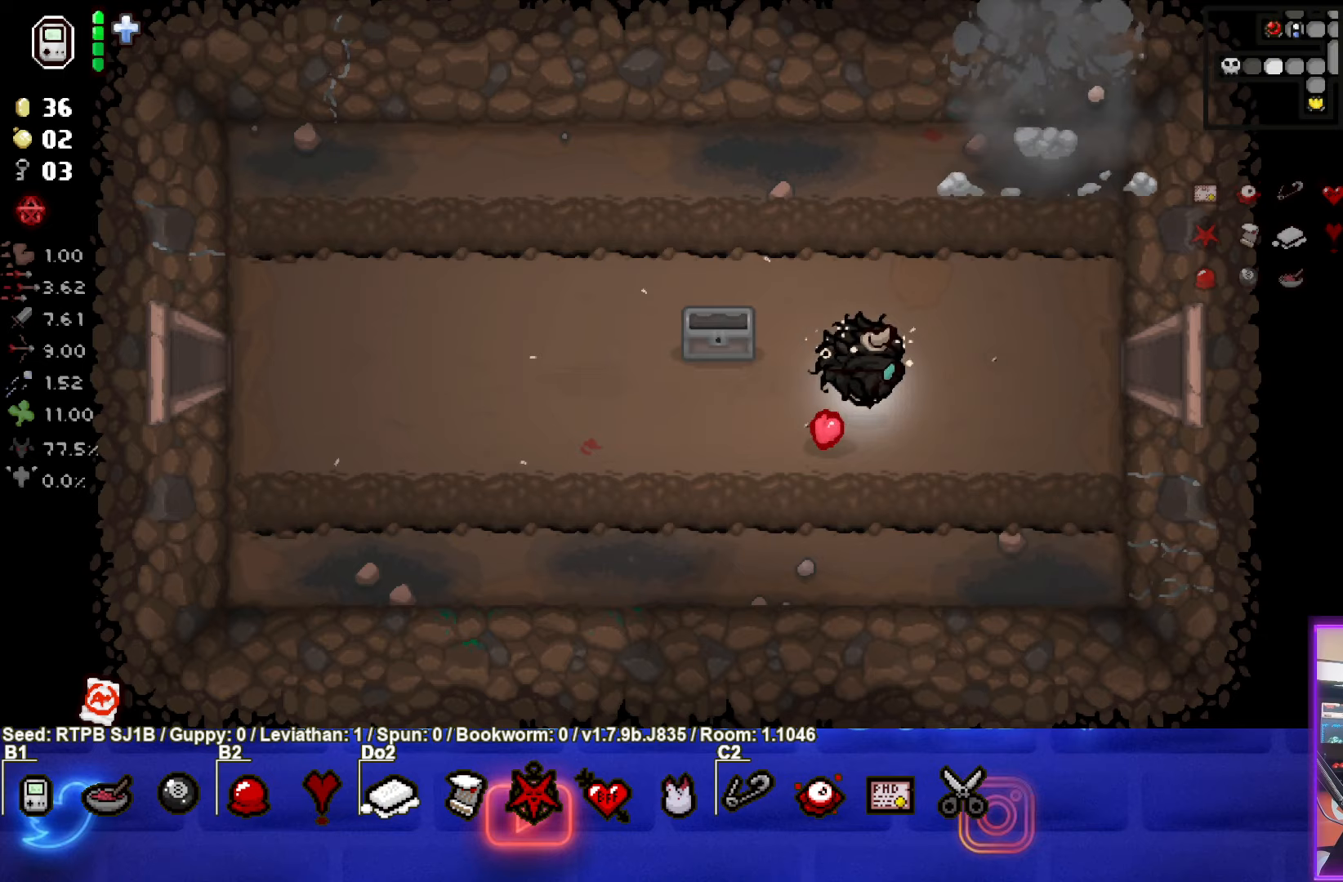
{"buttons": [], "left_stick": "up-right", "events": [[250, "left_stick", "up-right"]]}
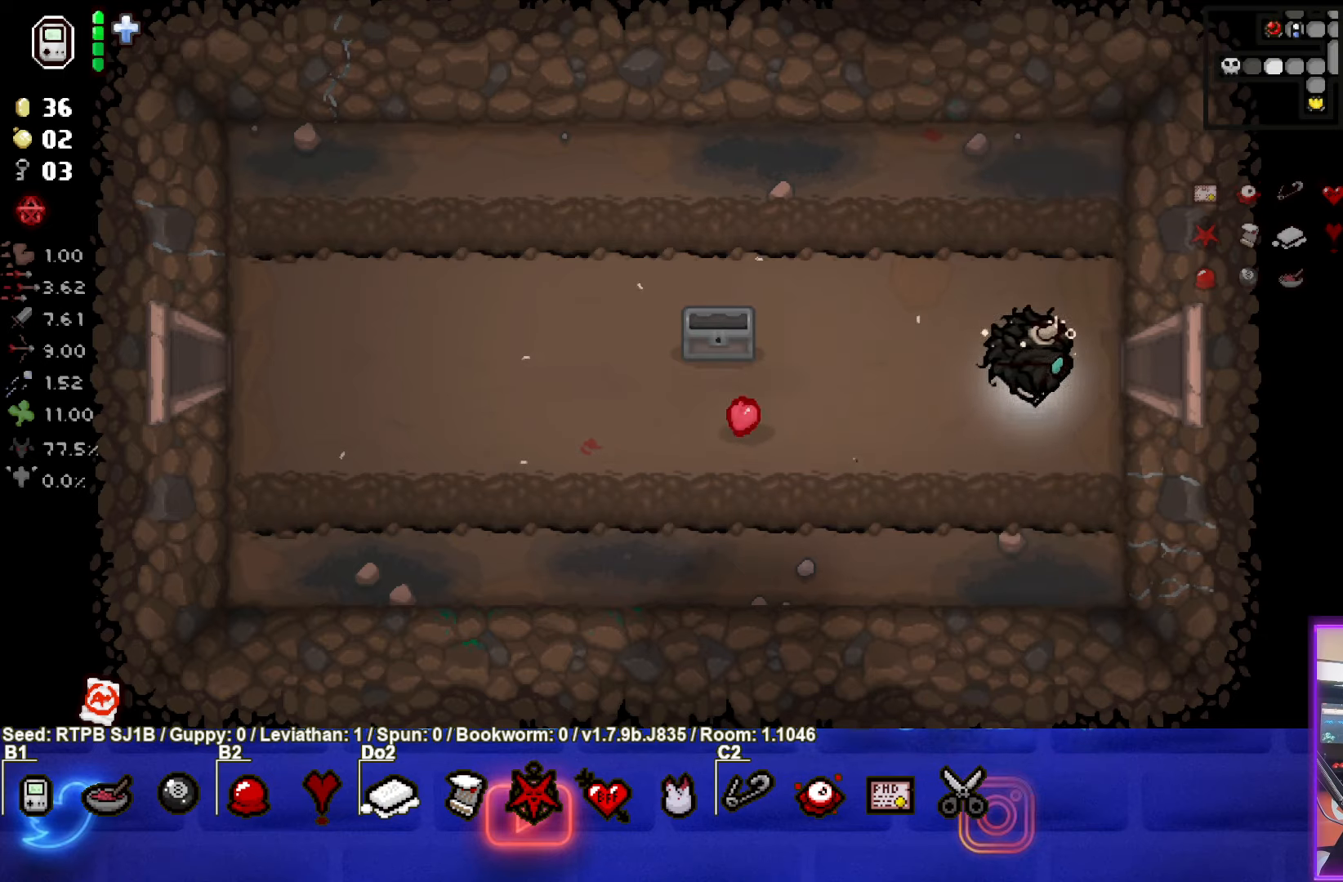
{"buttons": [], "left_stick": "right", "events": [[83, "left_stick", "right"]]}
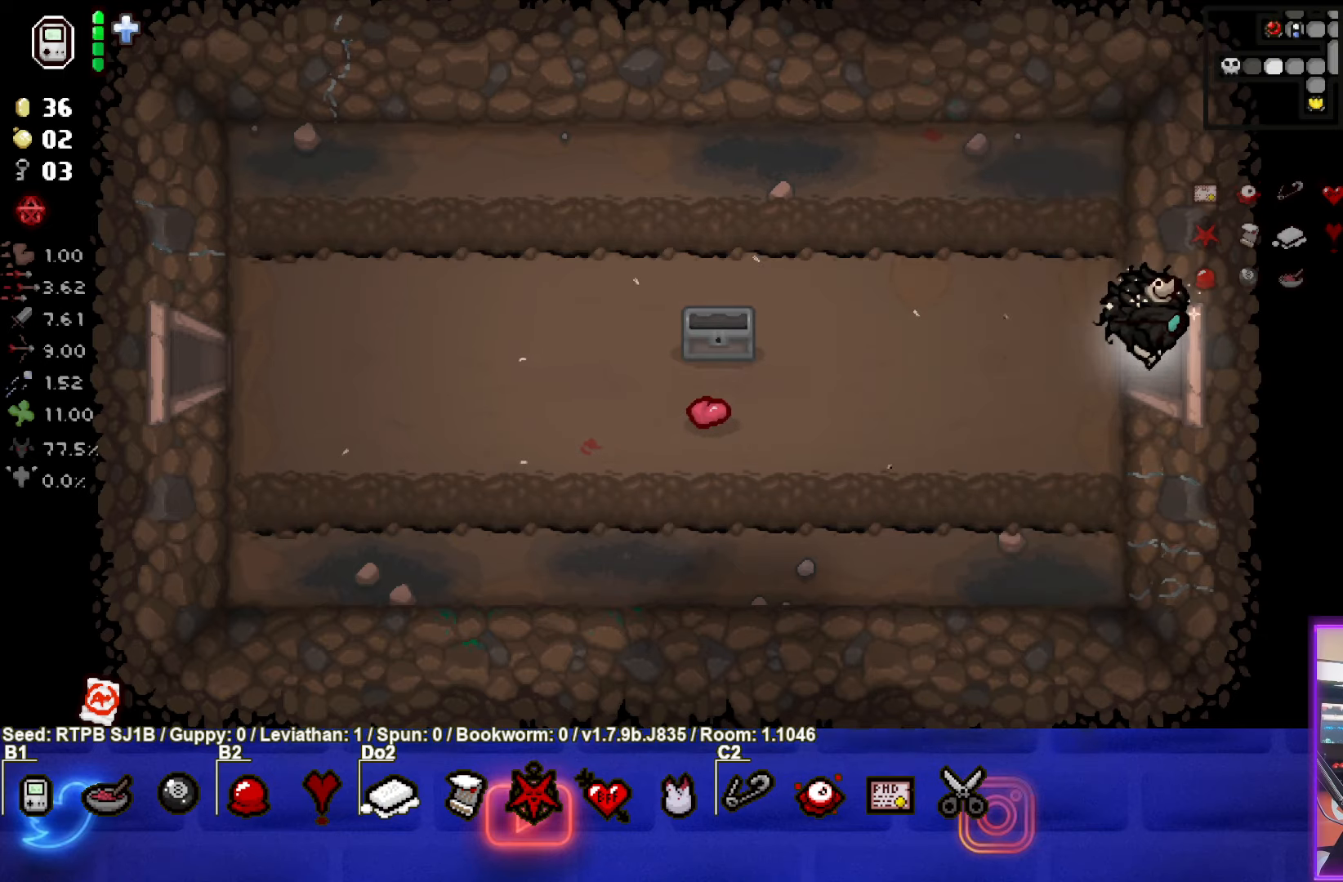
{"buttons": [], "left_stick": "right", "events": []}
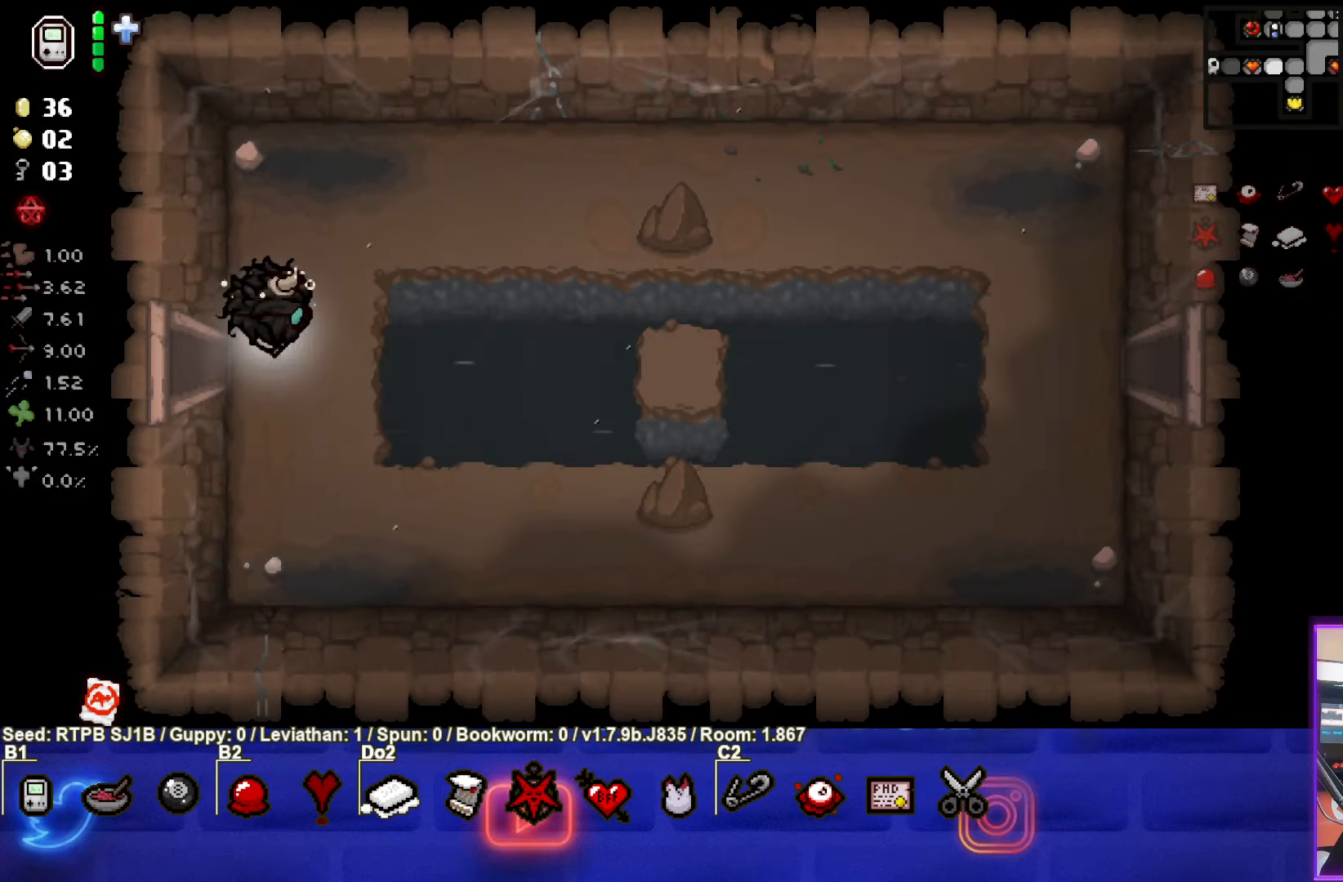
{"buttons": [], "left_stick": "right", "events": []}
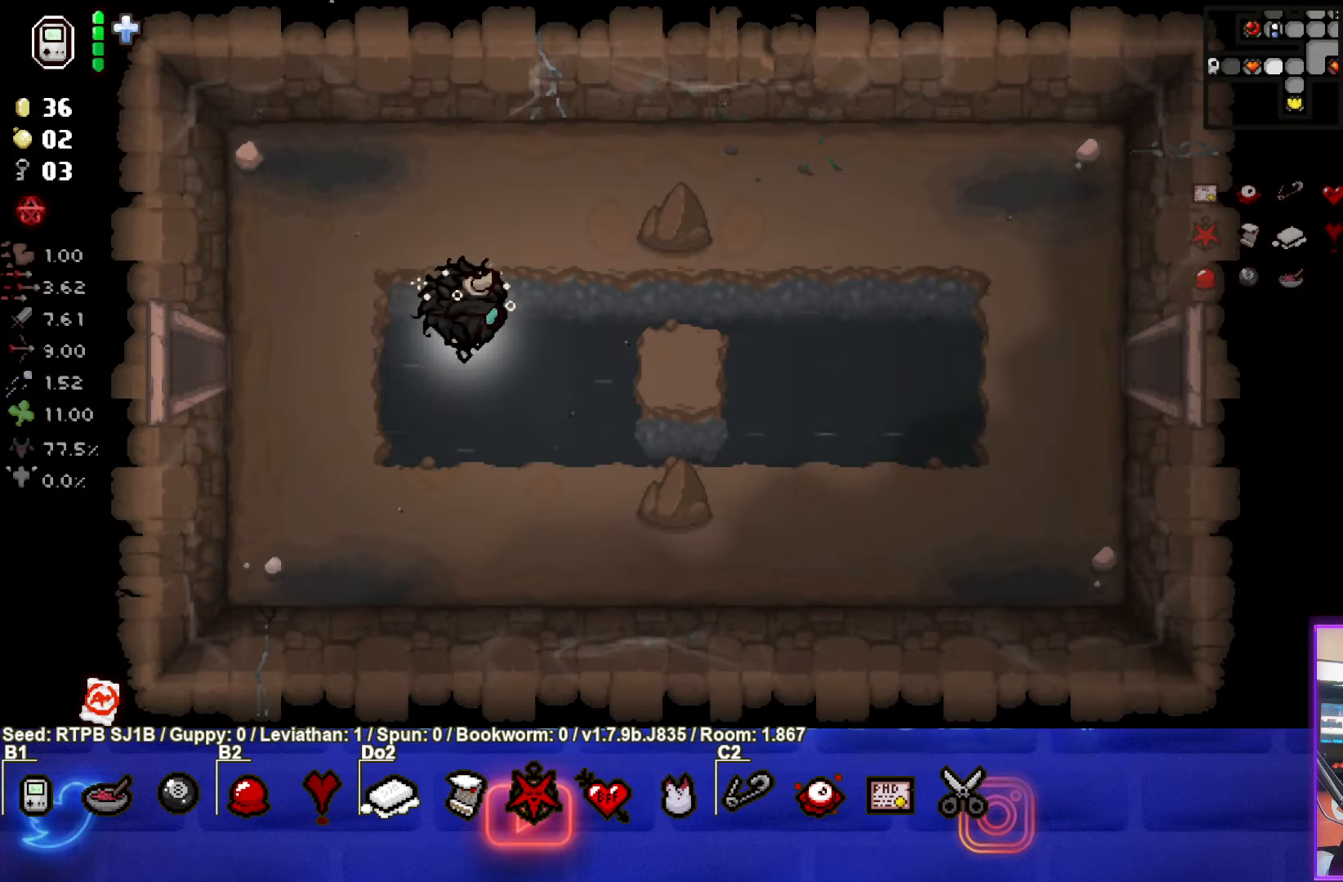
{"buttons": [], "left_stick": "right", "events": []}
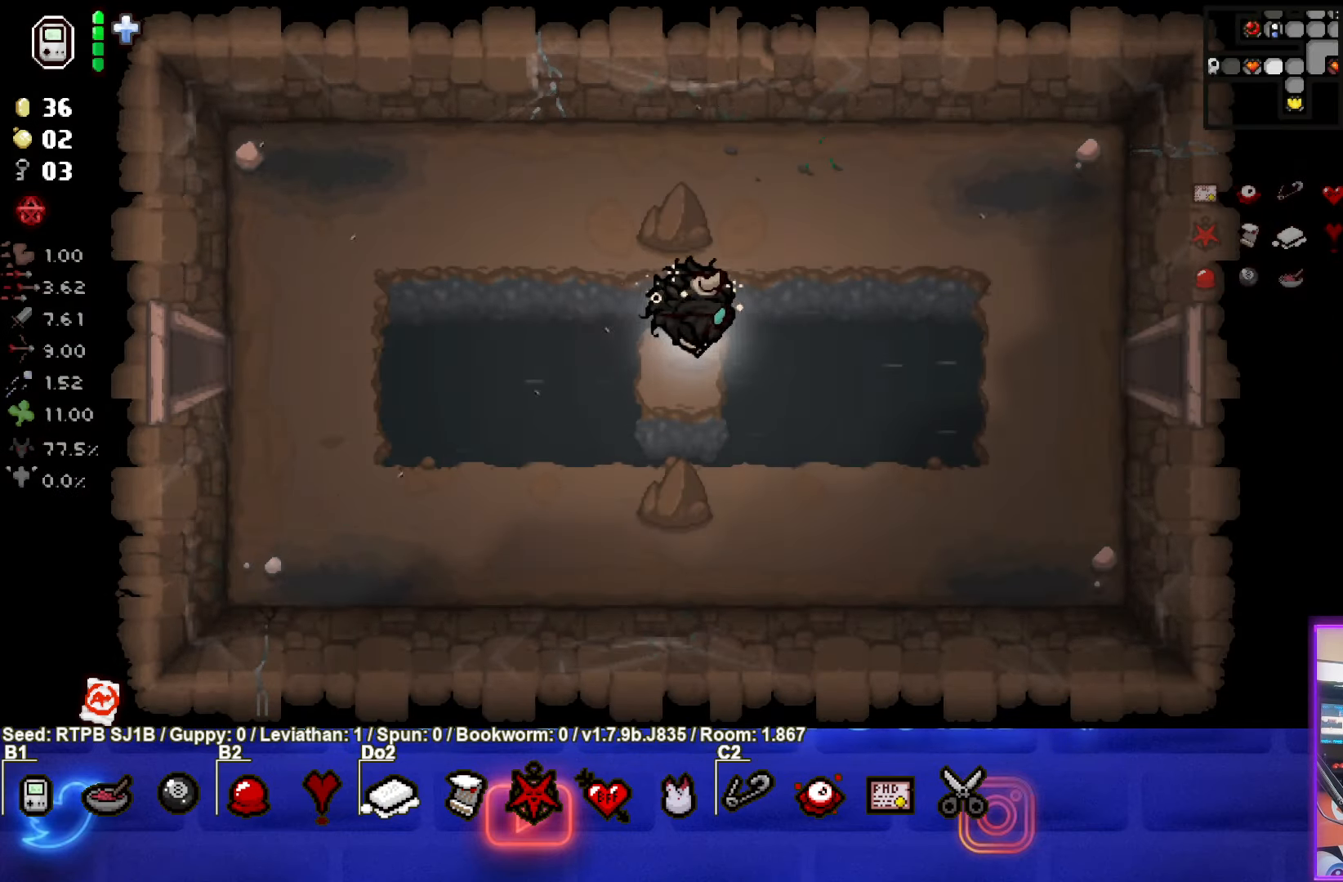
{"buttons": [], "left_stick": "right", "events": []}
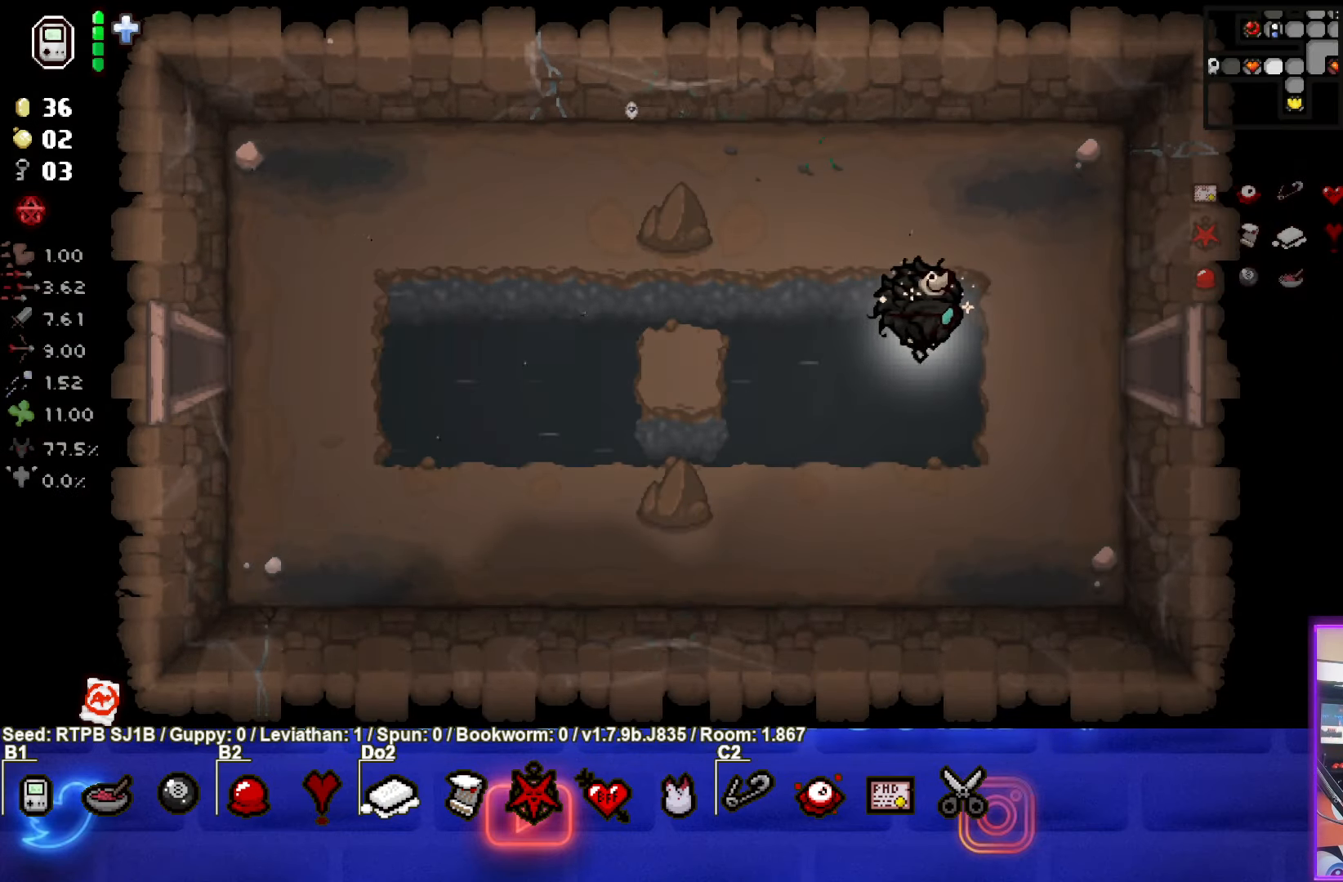
{"buttons": [], "left_stick": "right", "events": []}
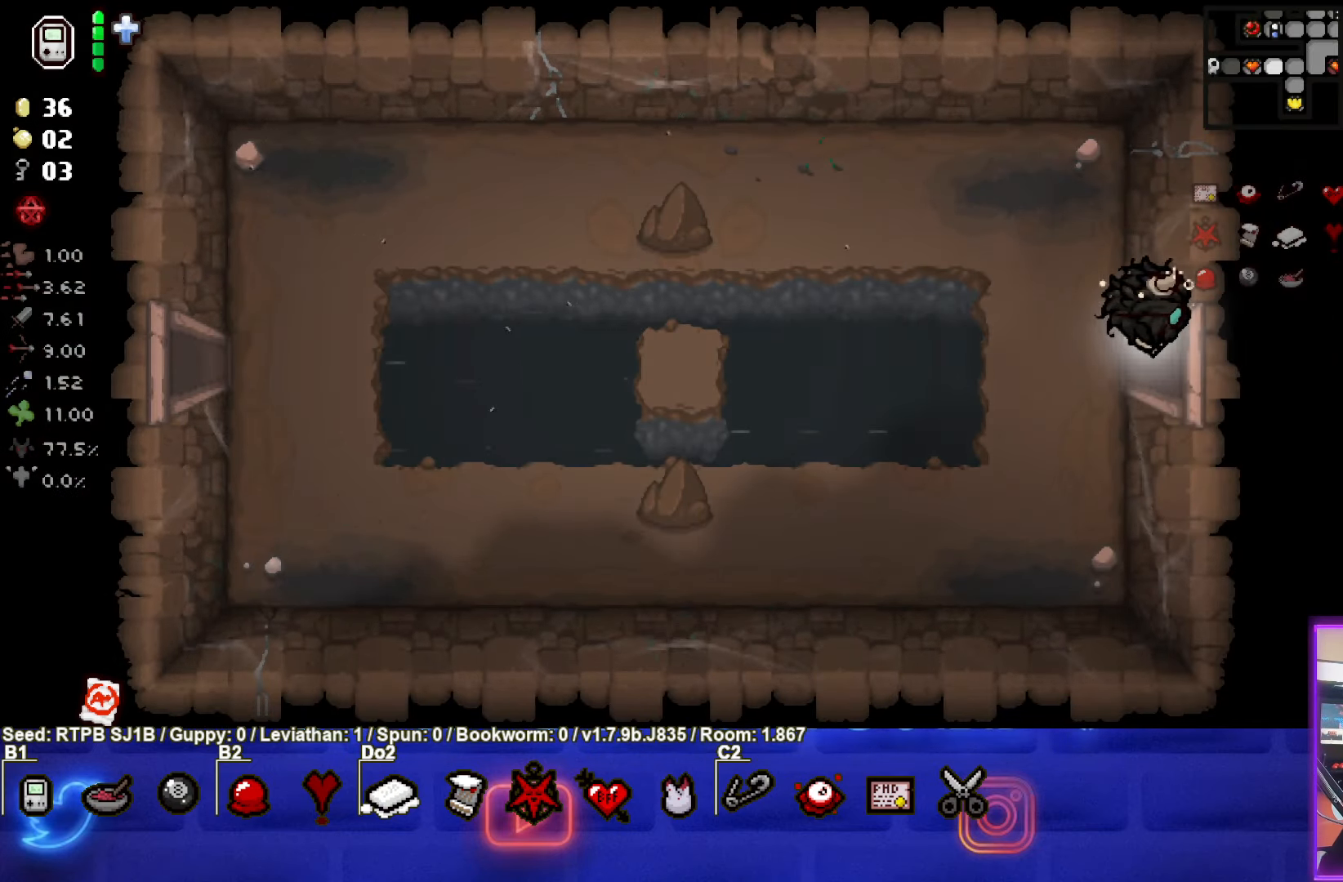
{"buttons": [], "left_stick": "right", "events": []}
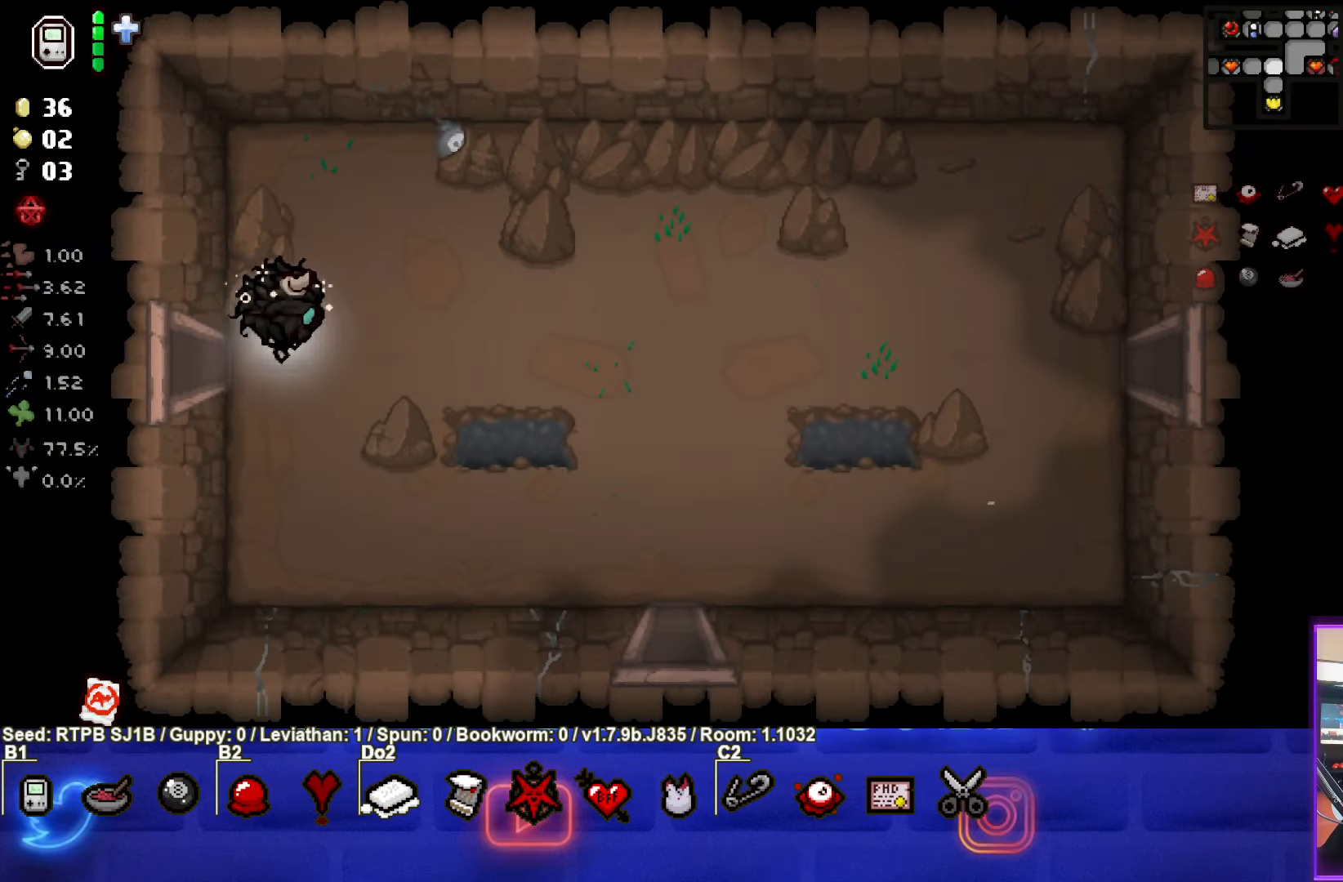
{"buttons": [], "left_stick": "right", "events": []}
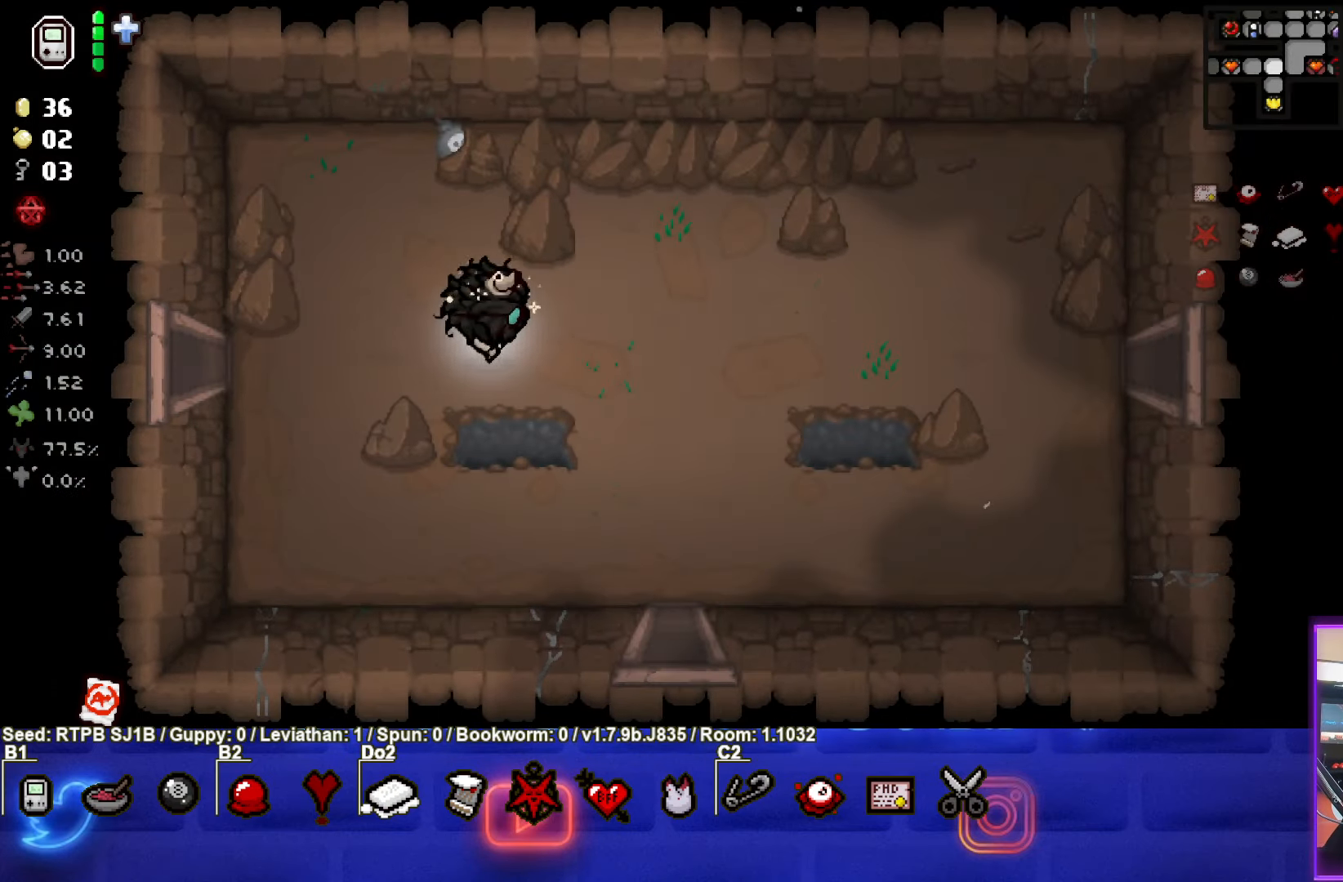
{"buttons": [], "left_stick": "right", "events": []}
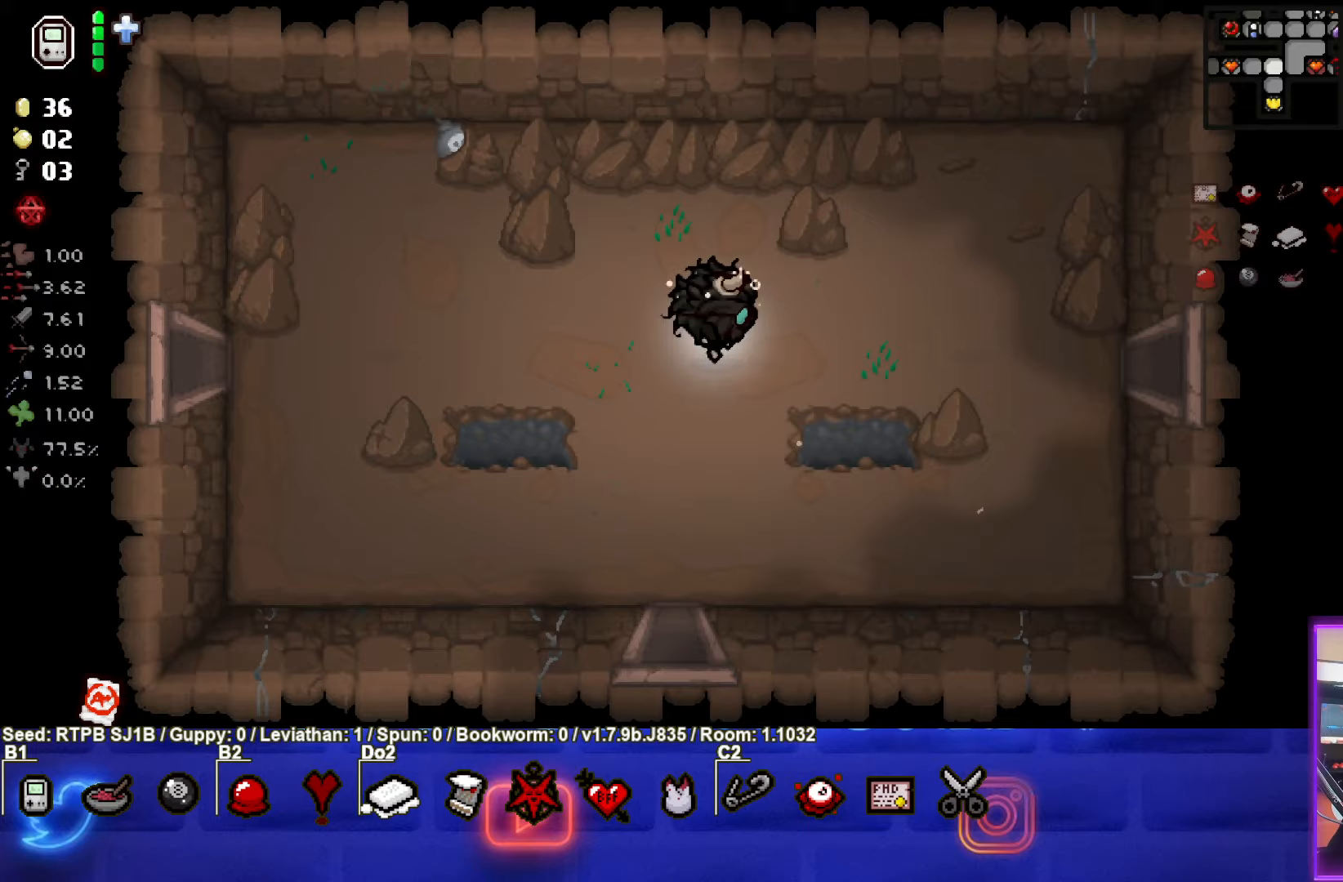
{"buttons": [], "left_stick": "right", "events": []}
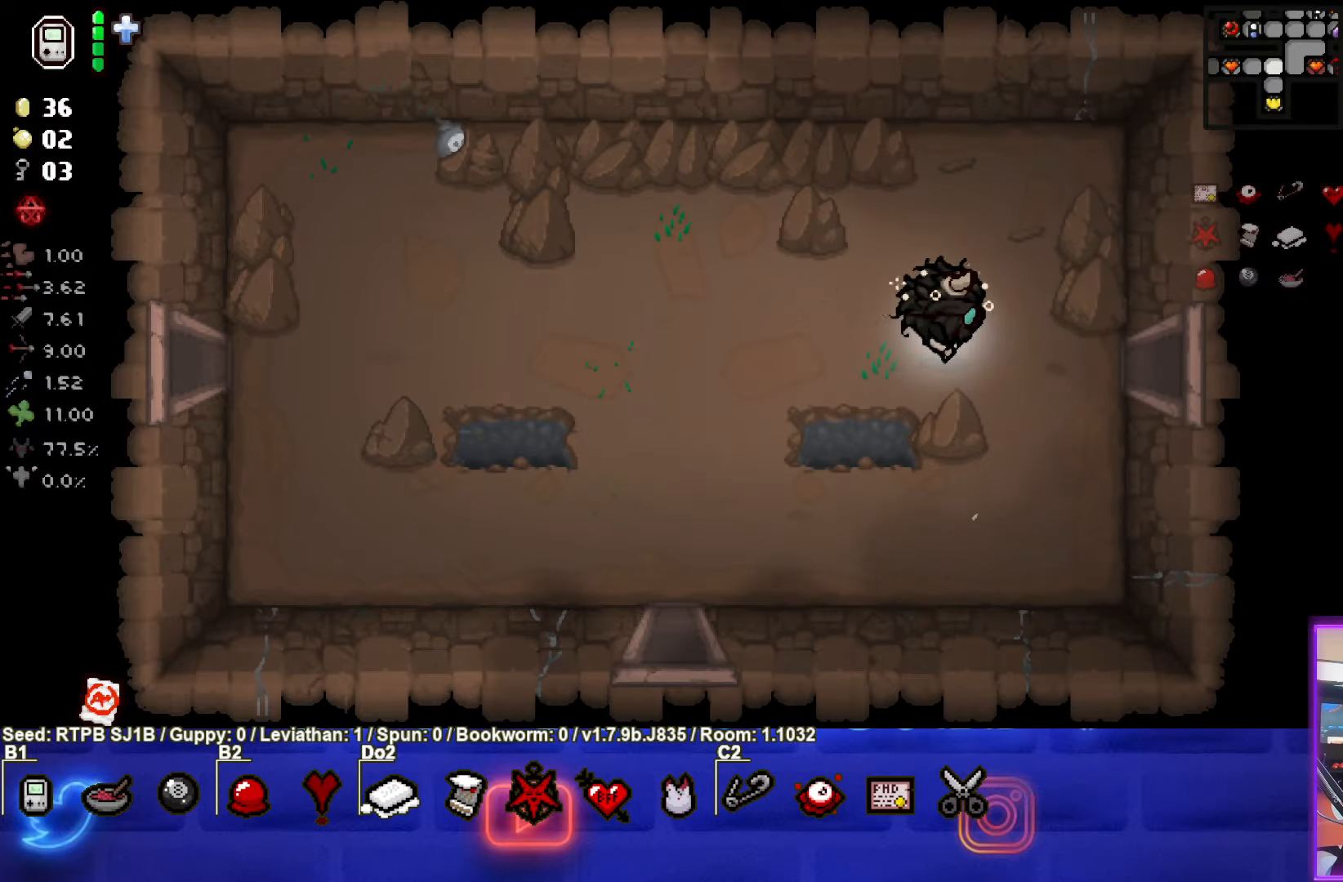
{"buttons": [], "left_stick": "right", "events": []}
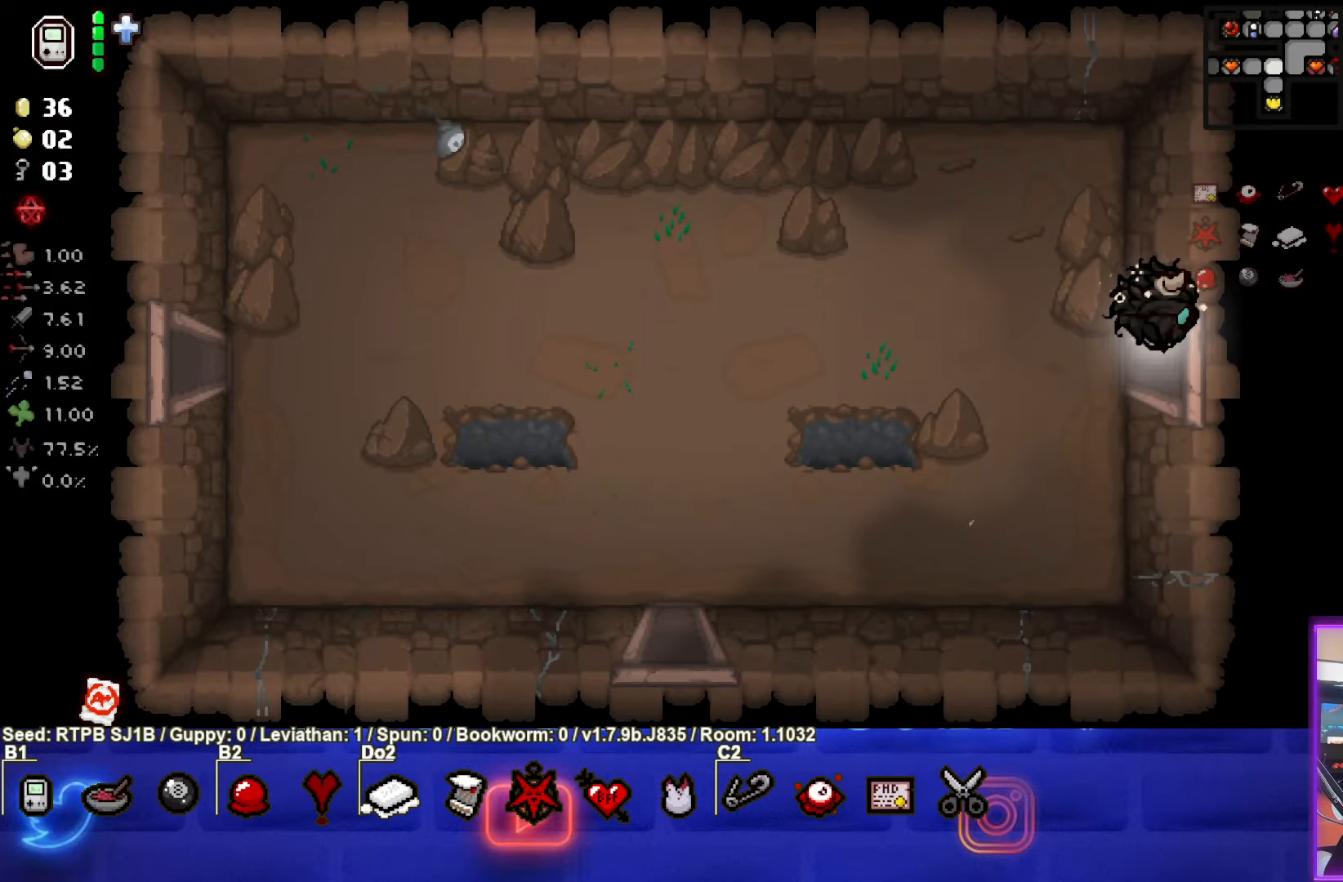
{"buttons": [], "left_stick": "right", "events": []}
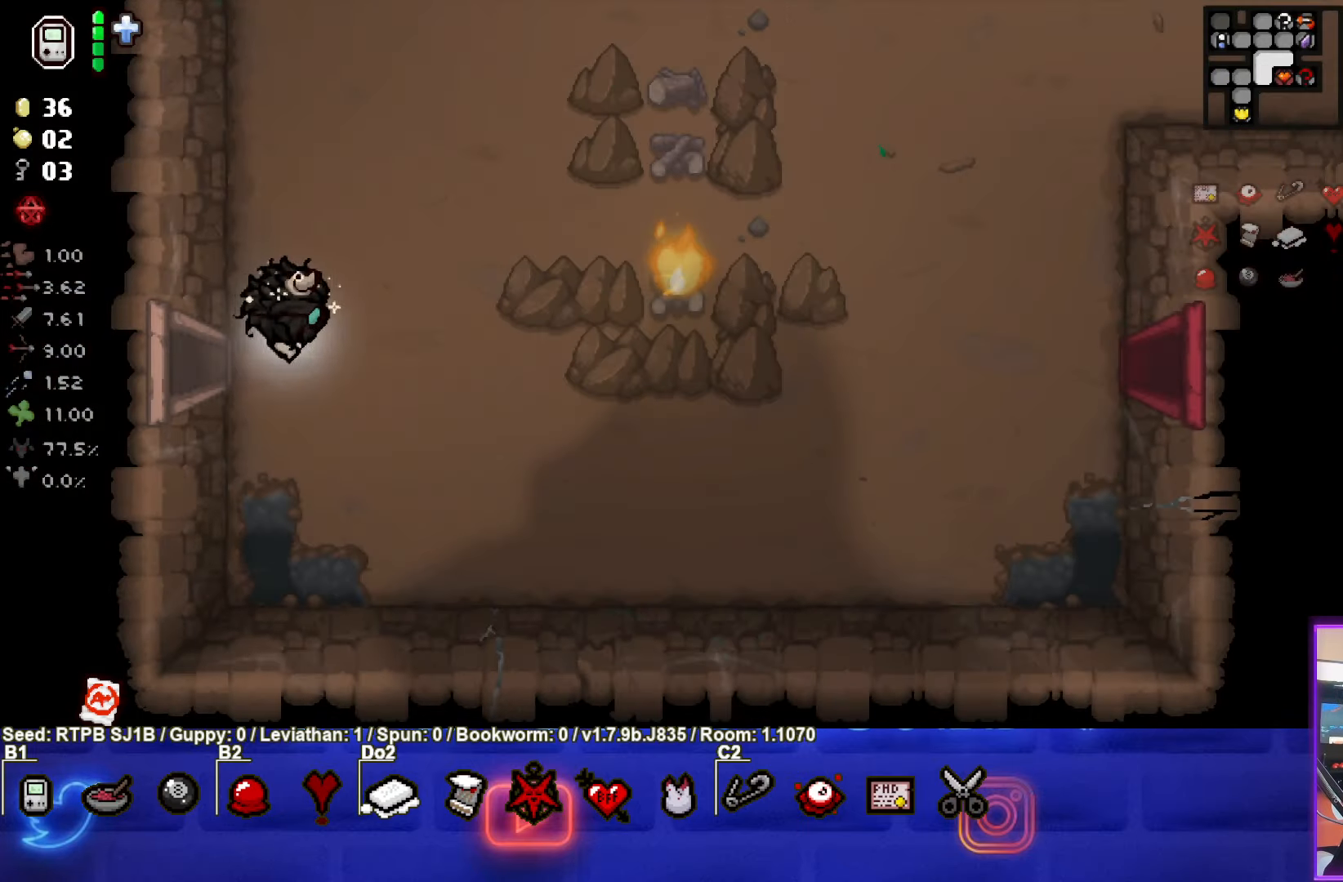
{"buttons": [], "left_stick": "right", "events": []}
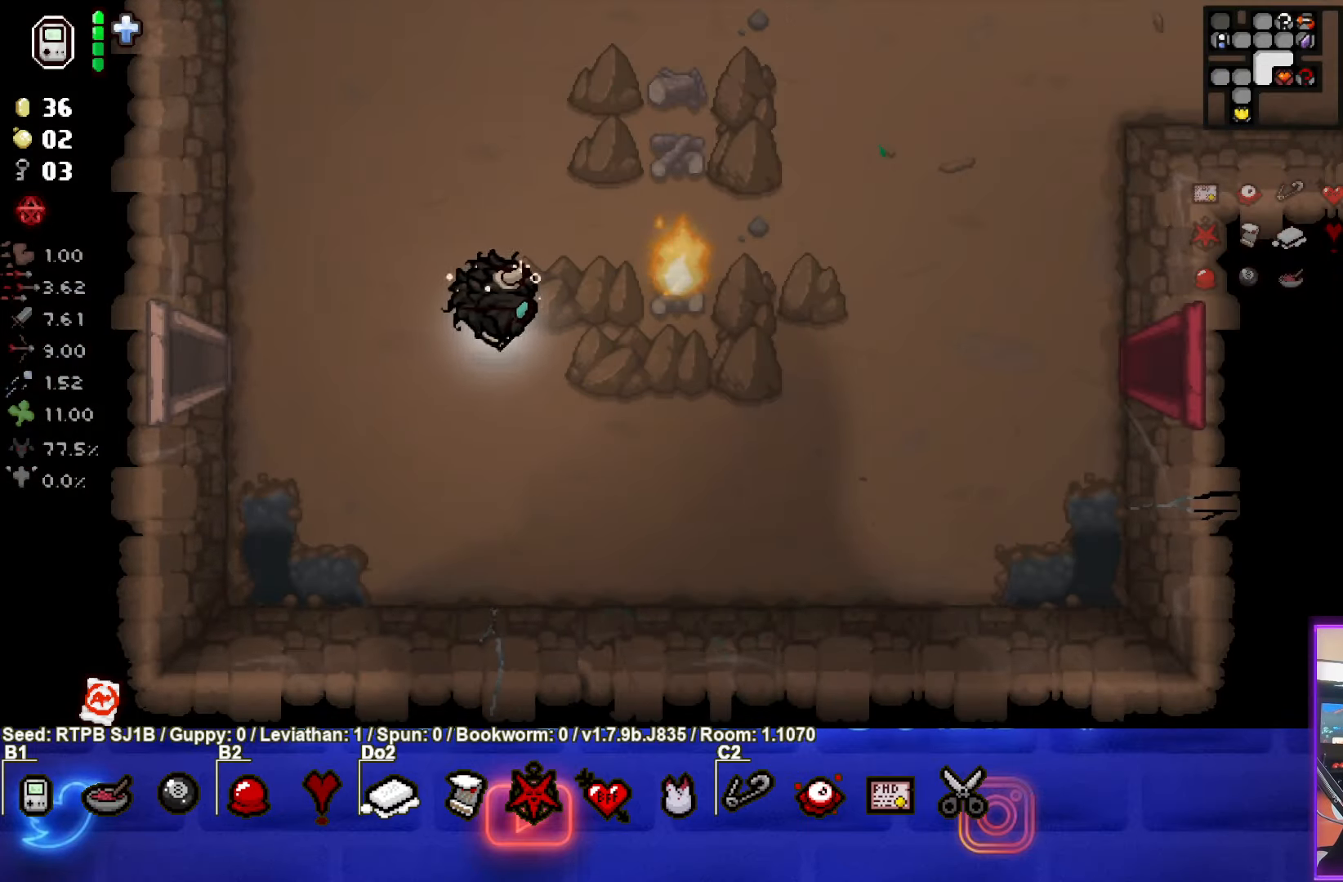
{"buttons": [], "left_stick": "right", "events": []}
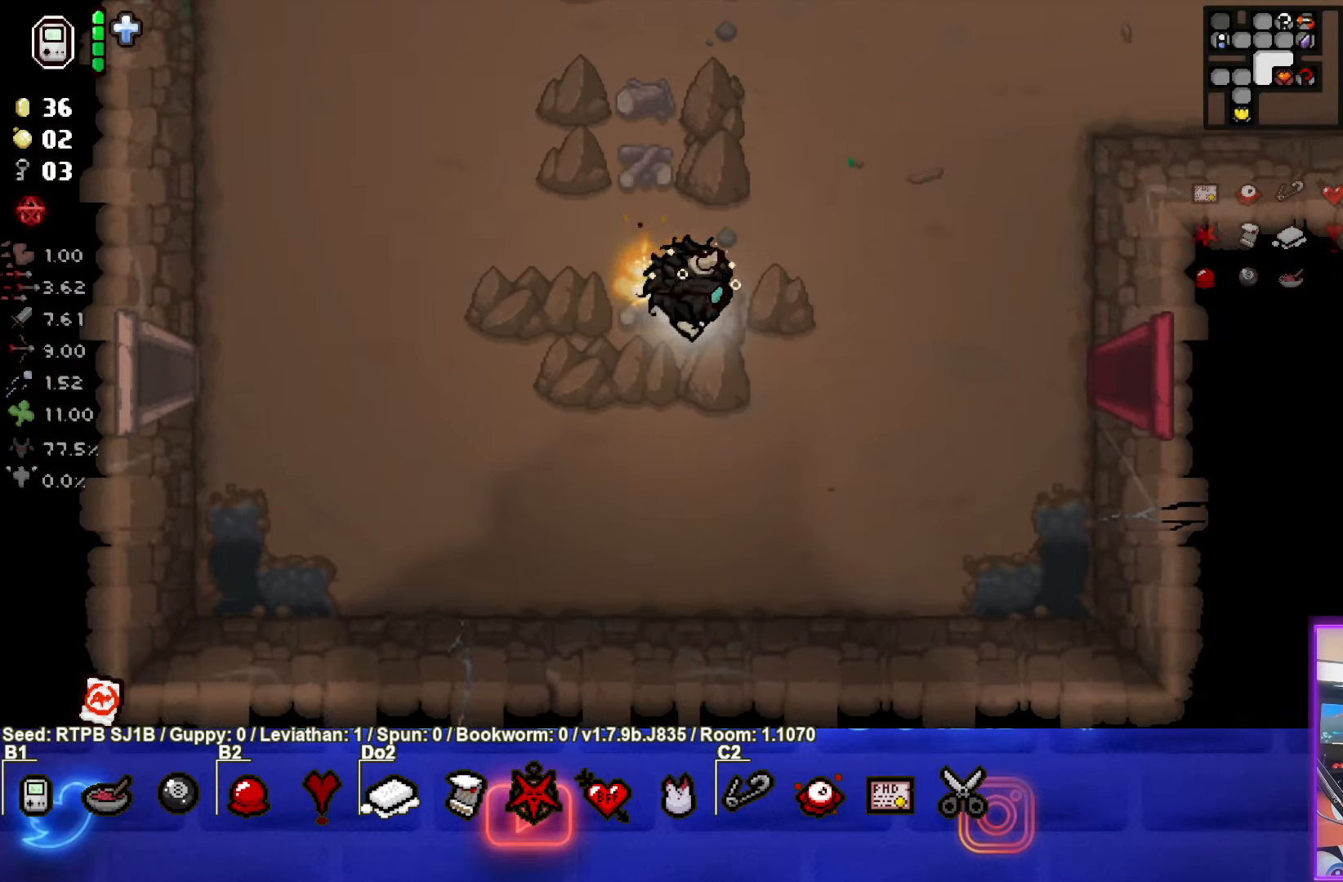
{"buttons": [], "left_stick": "up", "events": [[333, "left_stick", "up"]]}
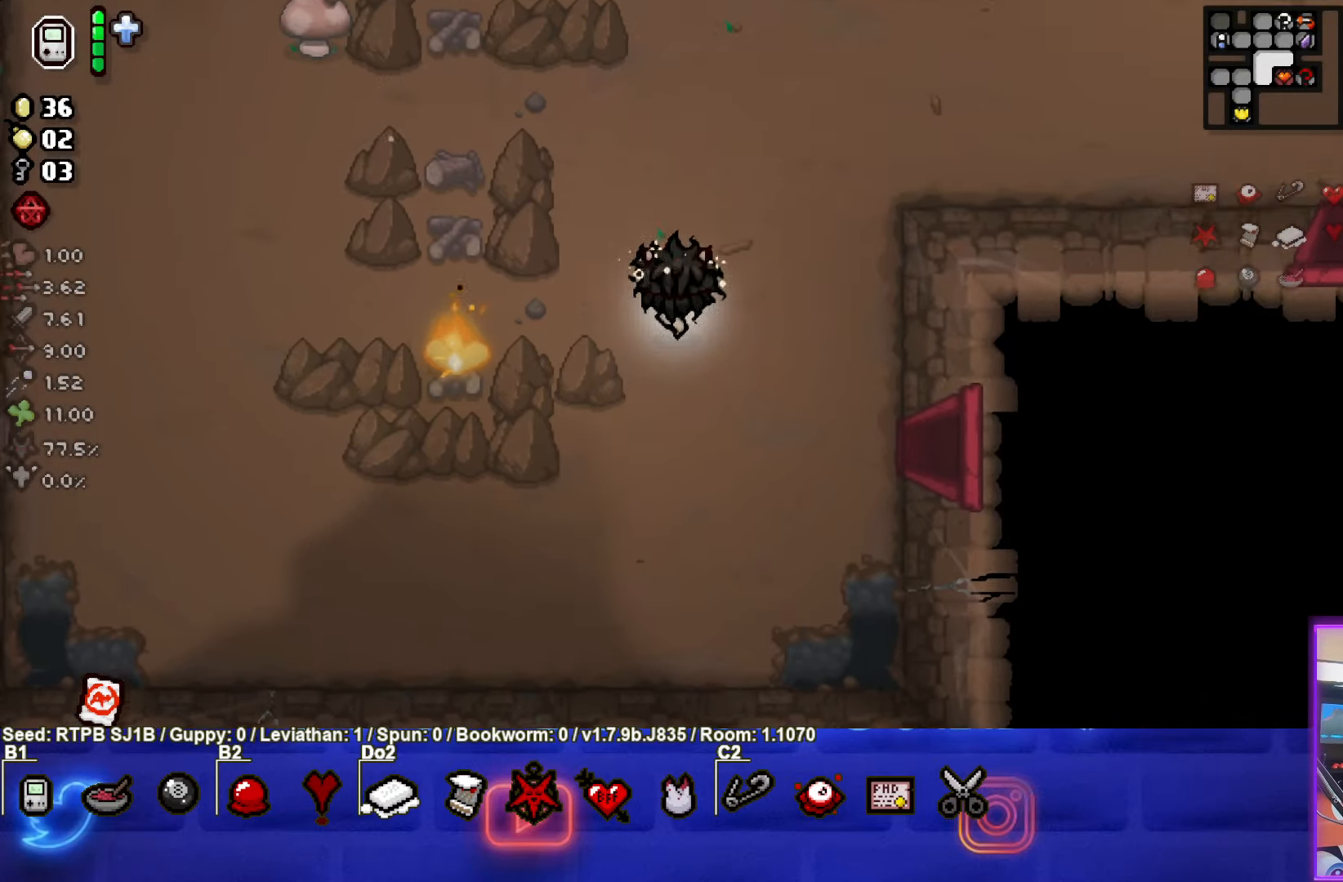
{"buttons": [], "left_stick": "down", "events": [[50, "left_stick", "up-right"], [217, "left_stick", "center"], [483, "left_stick", "down"]]}
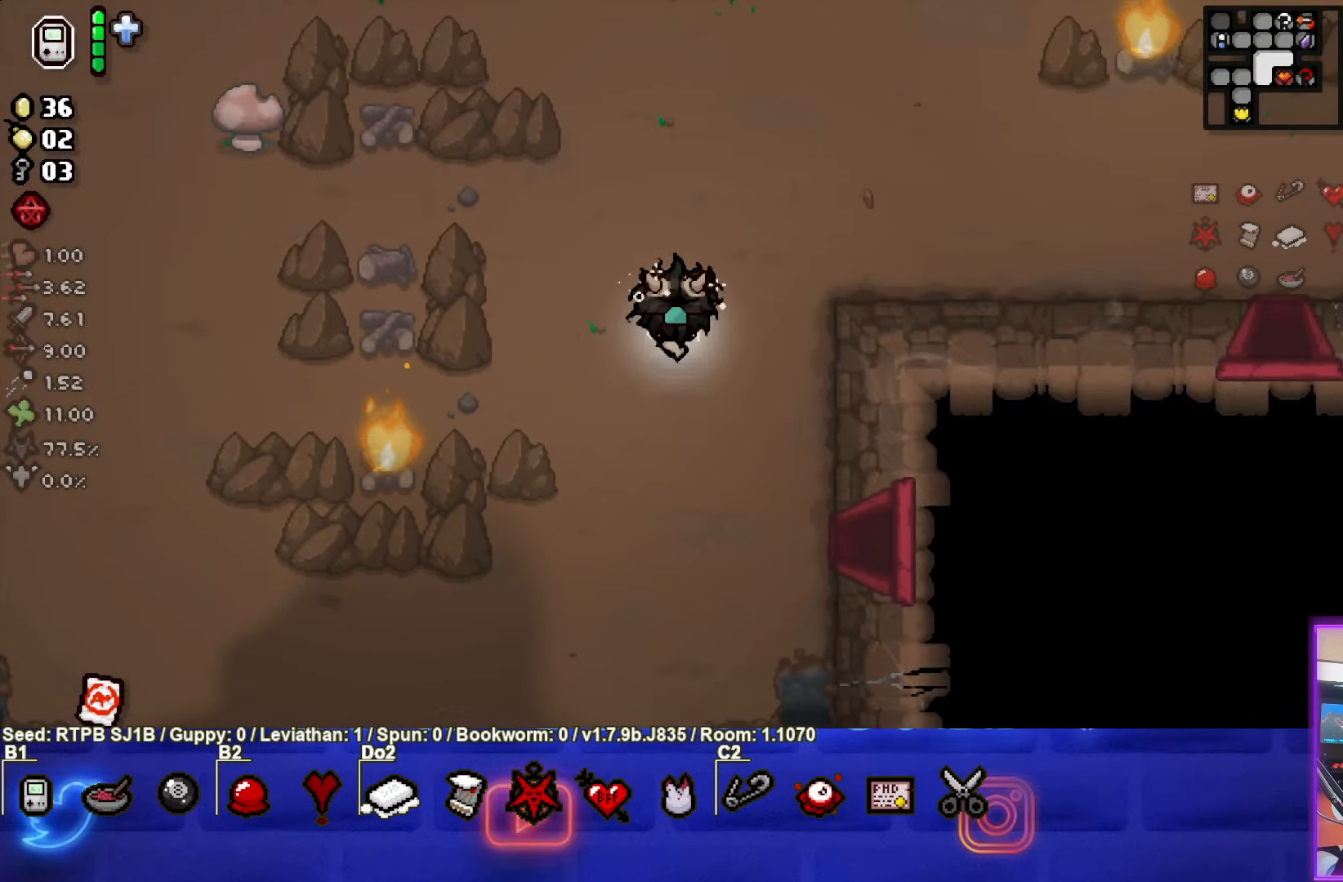
{"buttons": ["SQUARE"], "left_stick": "center", "events": [[283, "left_stick", "center"], [433, "SQUARE", "down"]]}
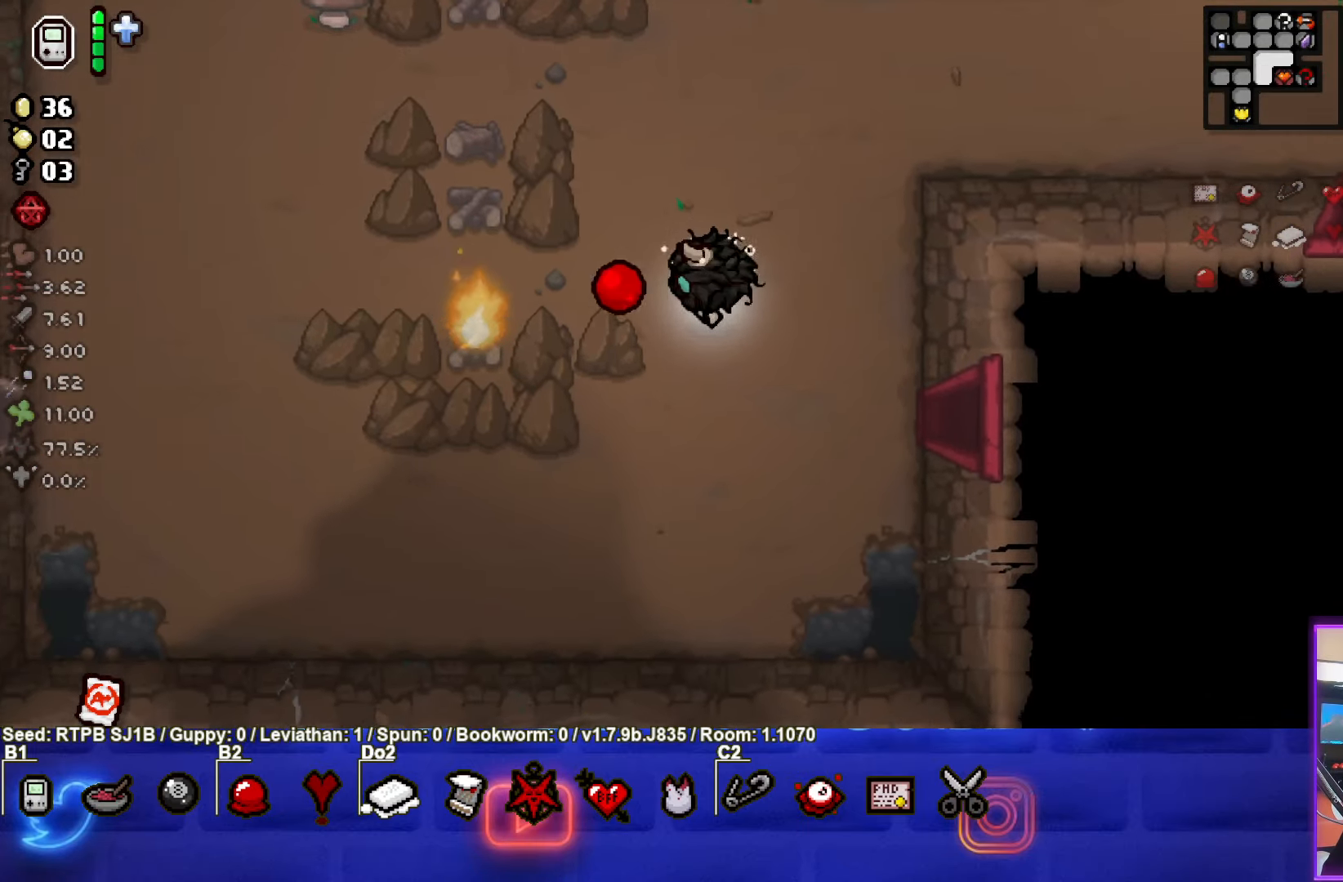
{"buttons": ["SQUARE"], "left_stick": "center", "events": [[217, "left_stick", "down-left"], [350, "left_stick", "center"]]}
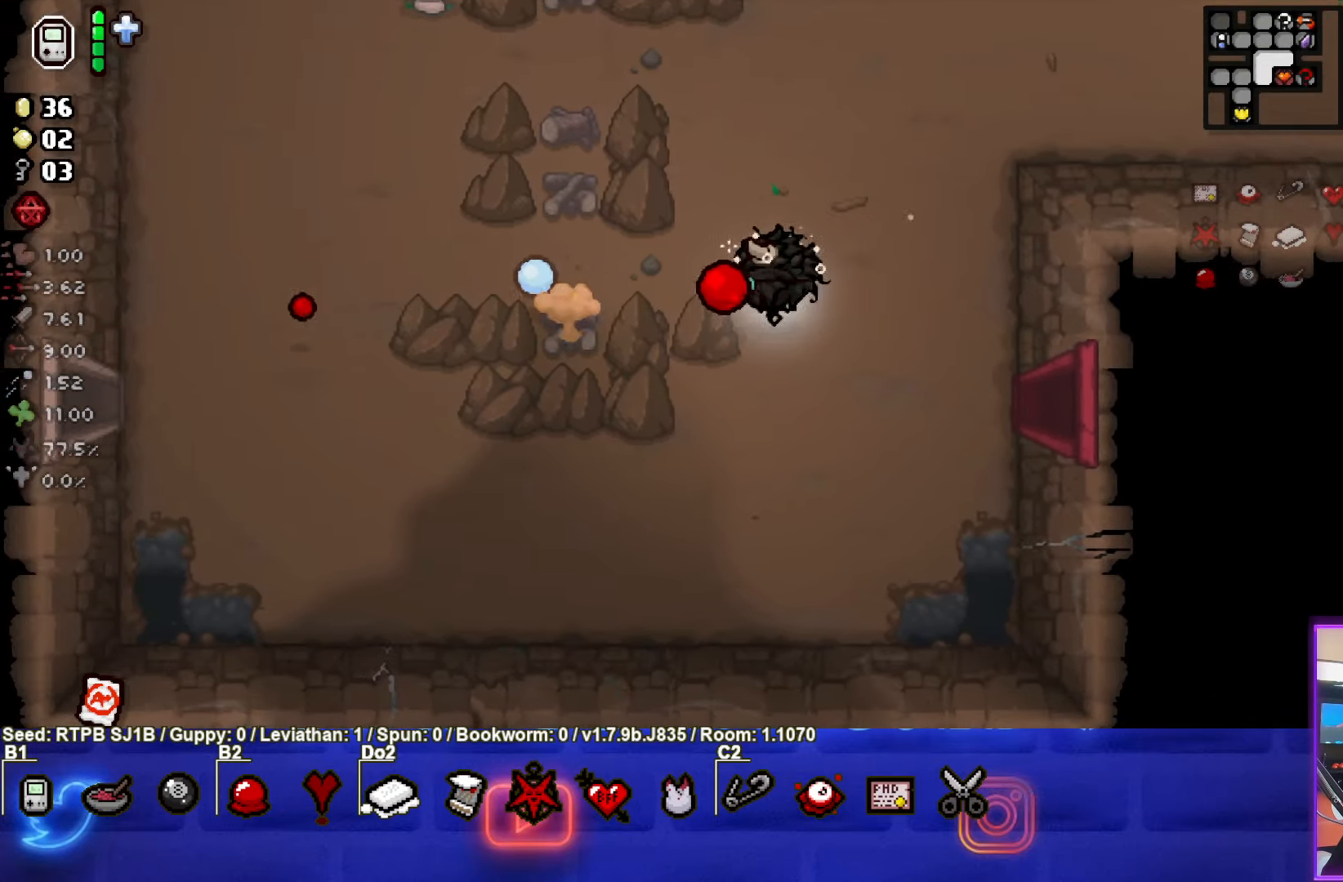
{"buttons": [], "left_stick": "up", "events": [[150, "SQUARE", "up"], [417, "left_stick", "up"]]}